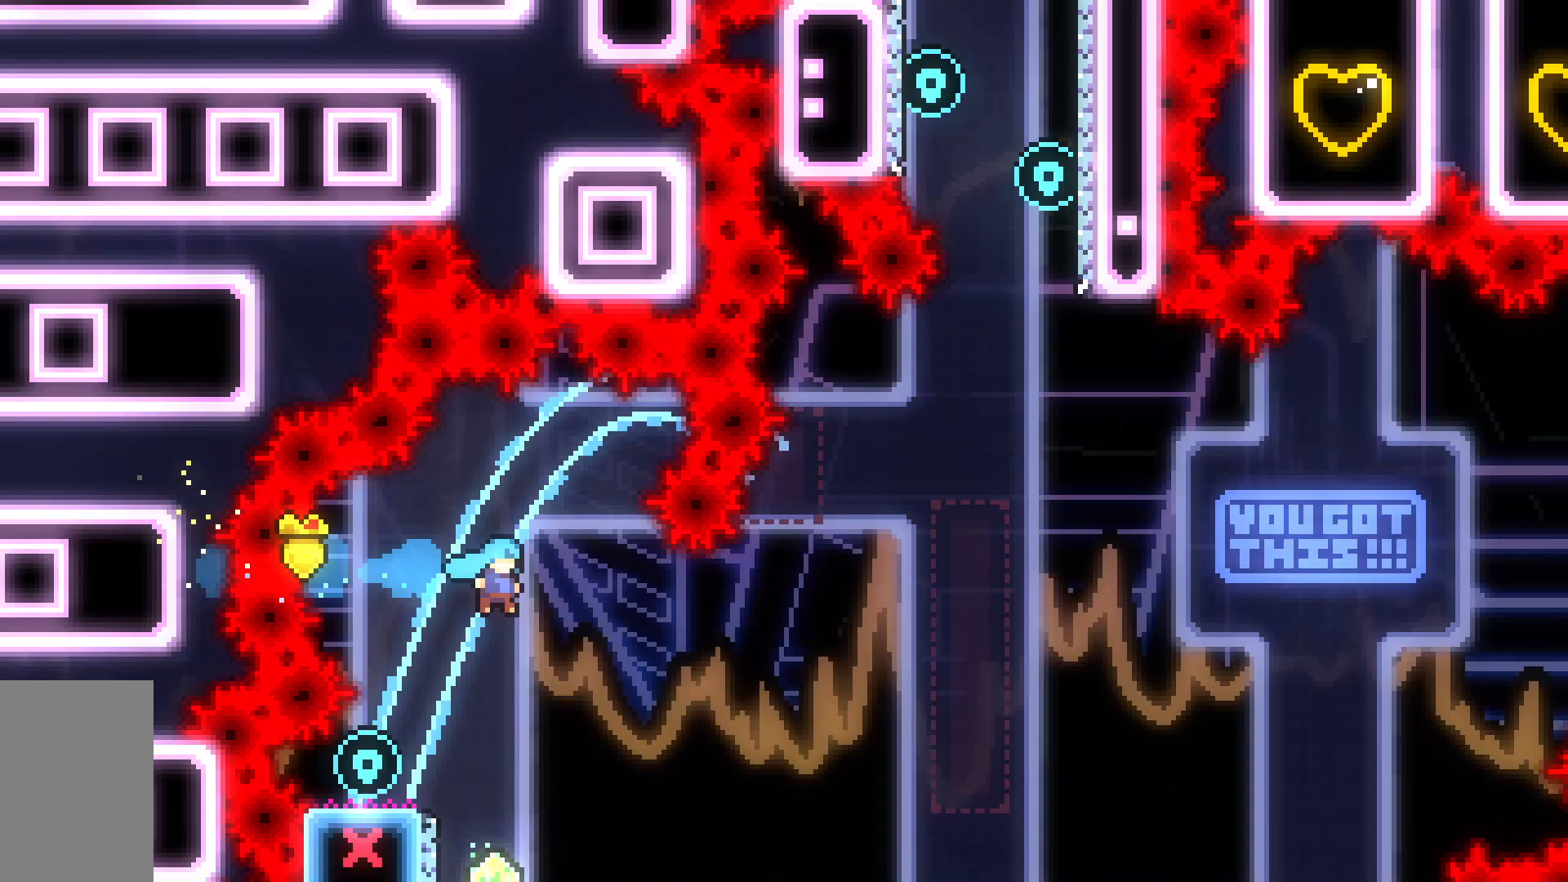
Gameplay with keyboard; each line is a JSON object with the keys held at the frame after it. "events" lists presses ("down") and releases ("up") of "dash", "demo", "down", "grab", "jump", "jump2", "left", "right", "talk" and "up" between this image and that frame as [ms after this image, input, new state], when the widget could be followed in between. No other keys are recorded. Mouse input is not recorded. Key names are as the overlay labels them; some are game actions (e.g. jump) rather than physical keys.
{"keys": ["right"], "events": [[133, "grab", "up"]]}
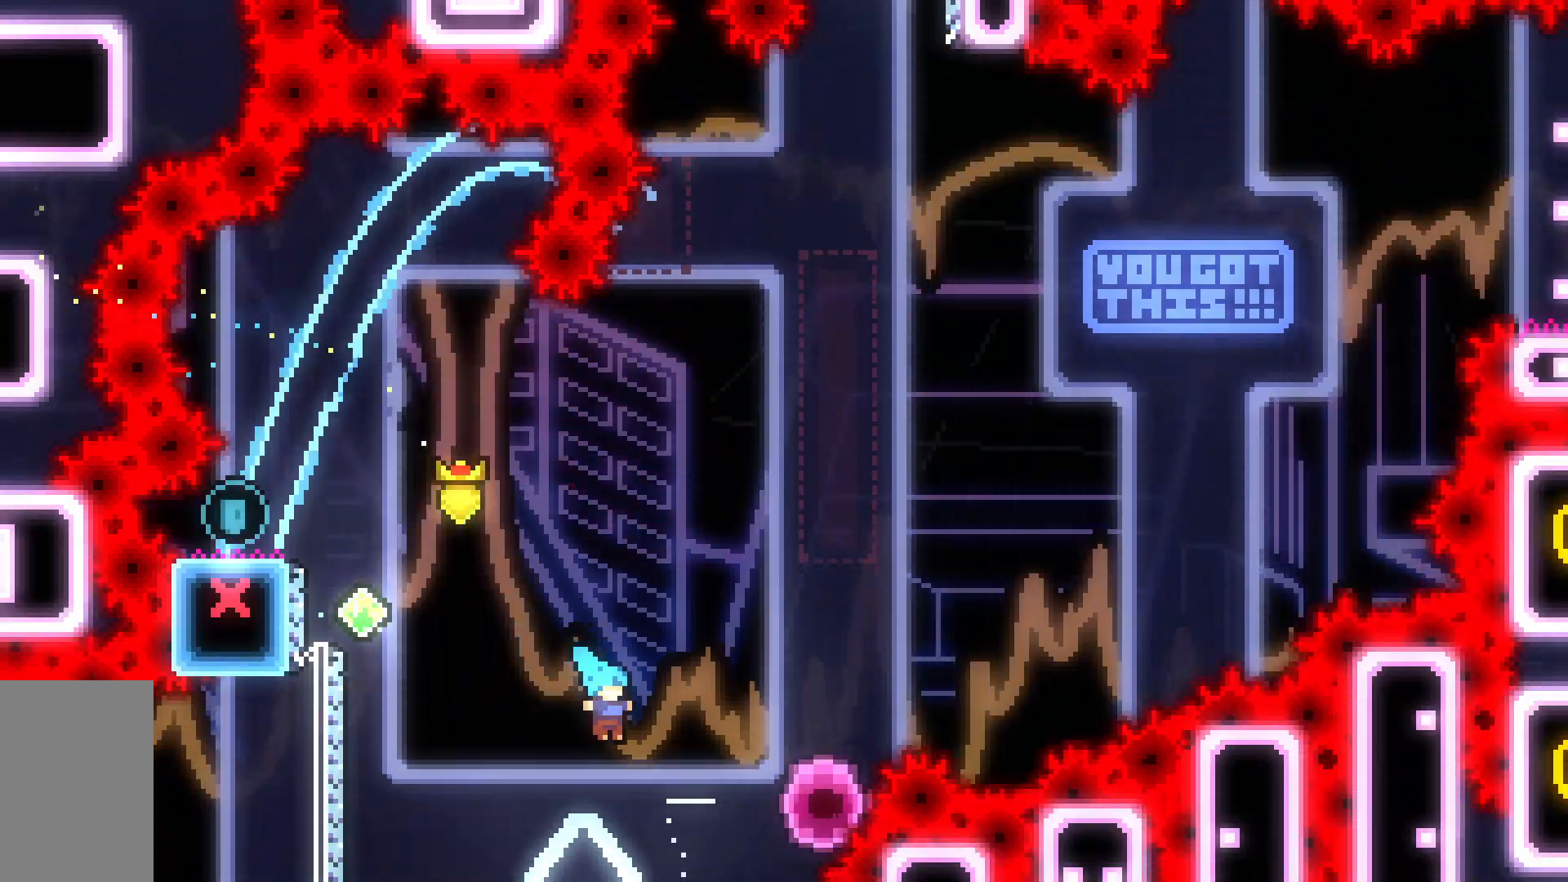
{"keys": [], "events": [[367, "right", "up"]]}
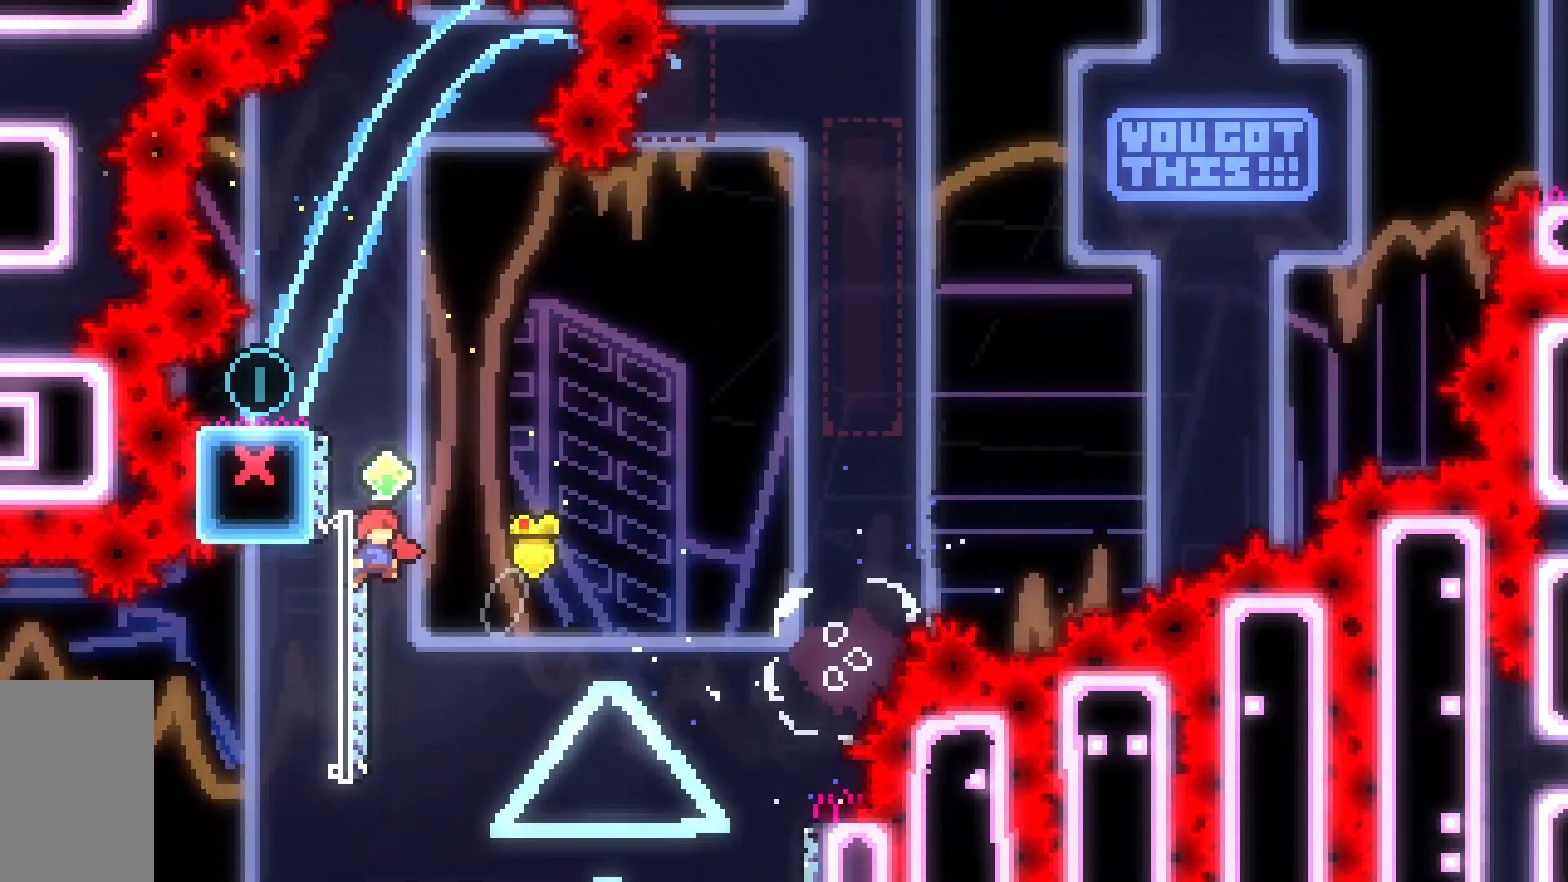
{"keys": ["dash", "jump2"], "events": [[50, "jump2", "down"], [300, "left", "down"], [300, "up", "down"], [350, "dash", "down"], [483, "left", "up"], [483, "up", "up"]]}
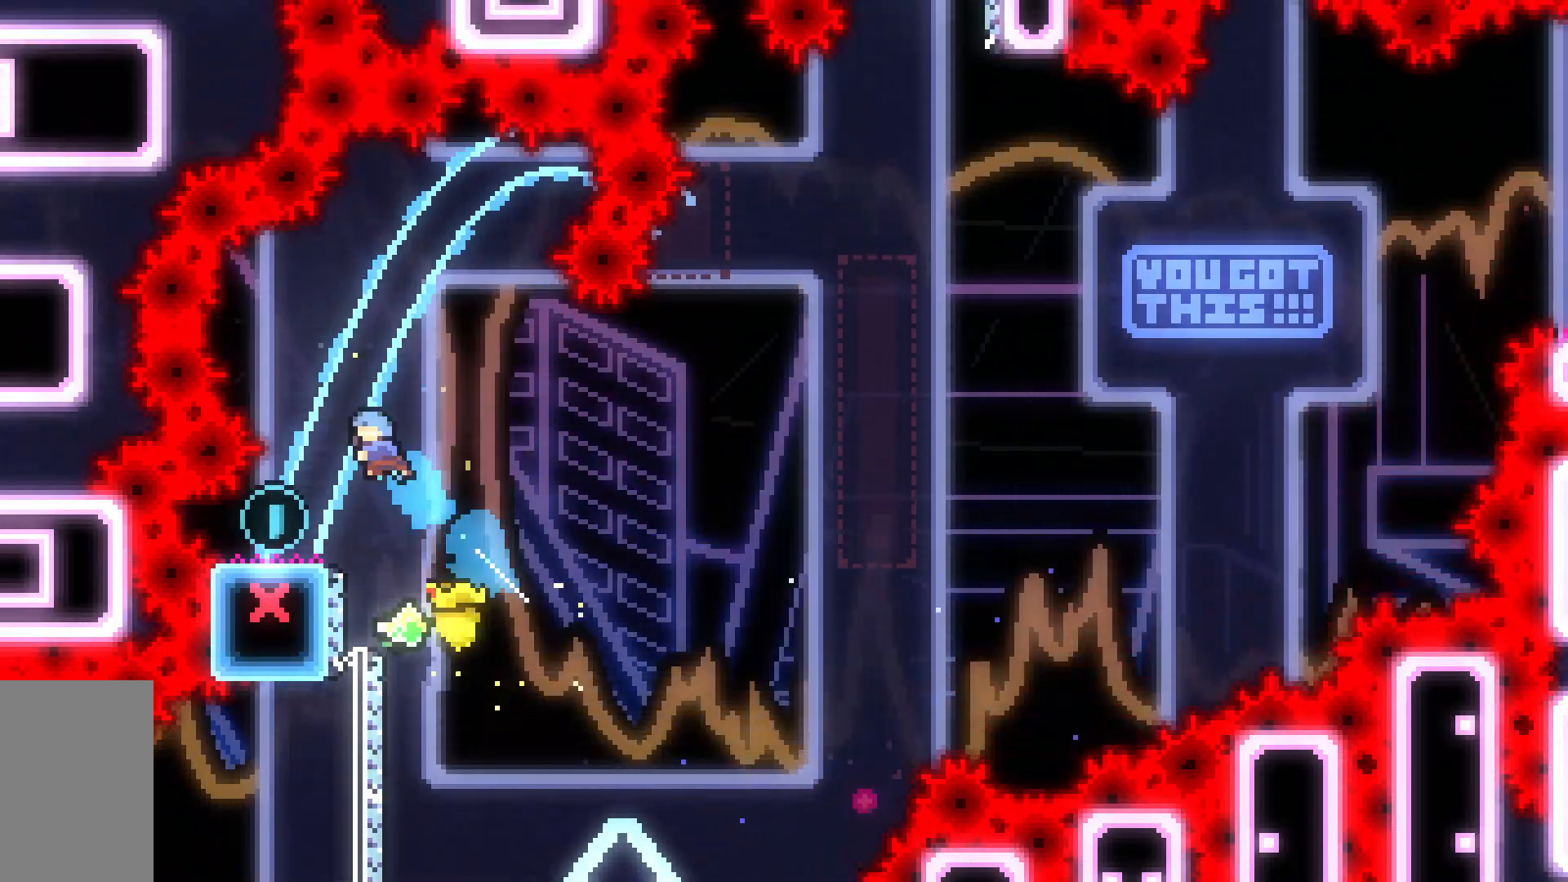
{"keys": ["jump2"], "events": [[67, "dash", "up"], [67, "jump2", "up"], [500, "jump2", "down"]]}
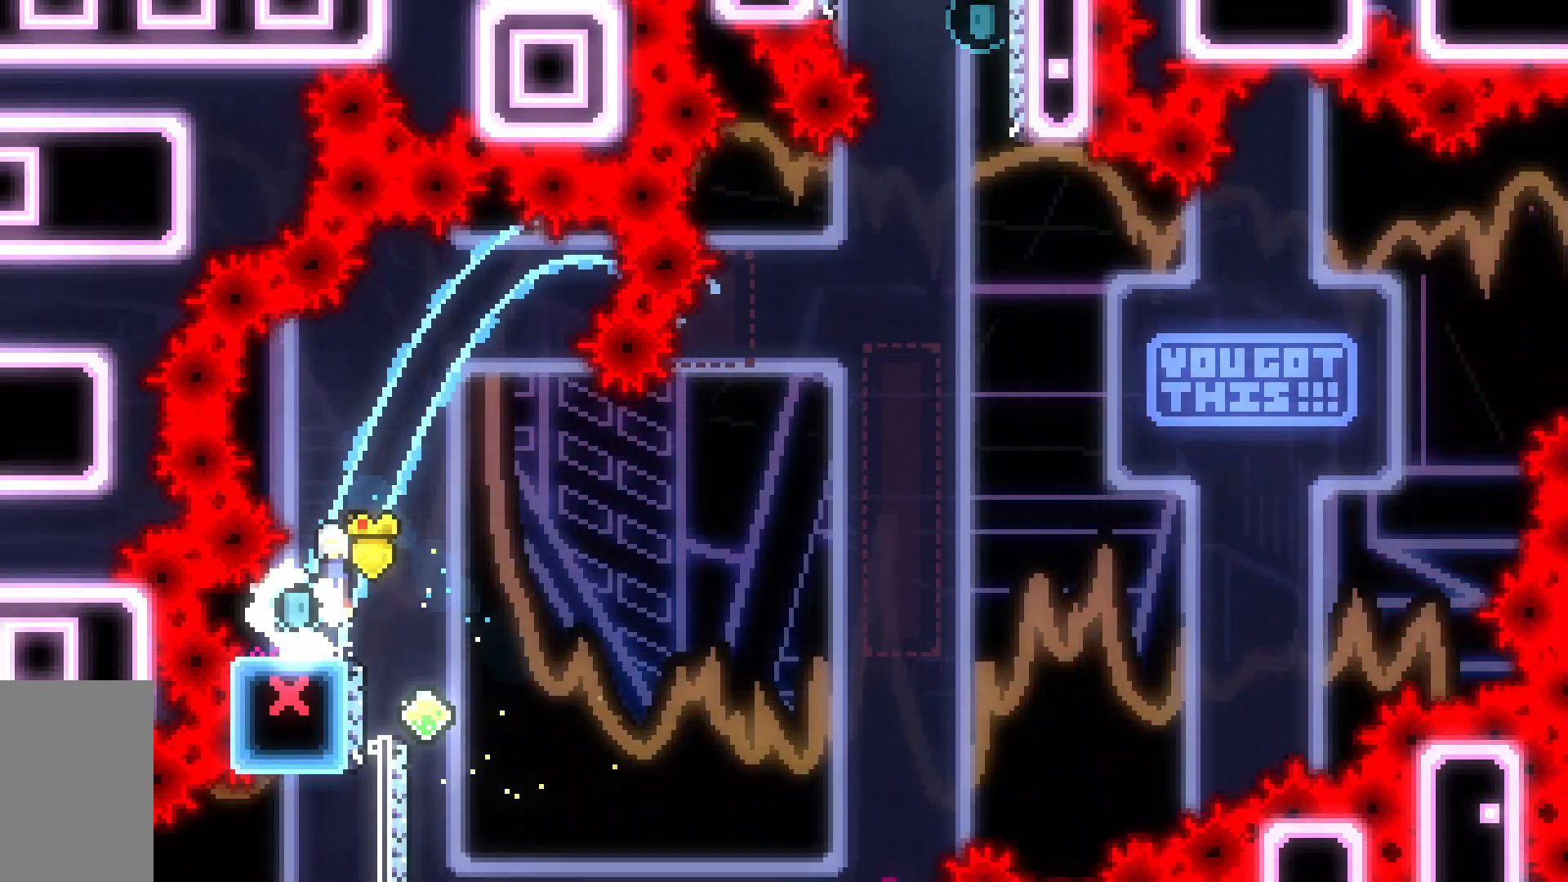
{"keys": [], "events": [[233, "right", "down"], [417, "jump2", "up"], [467, "right", "up"]]}
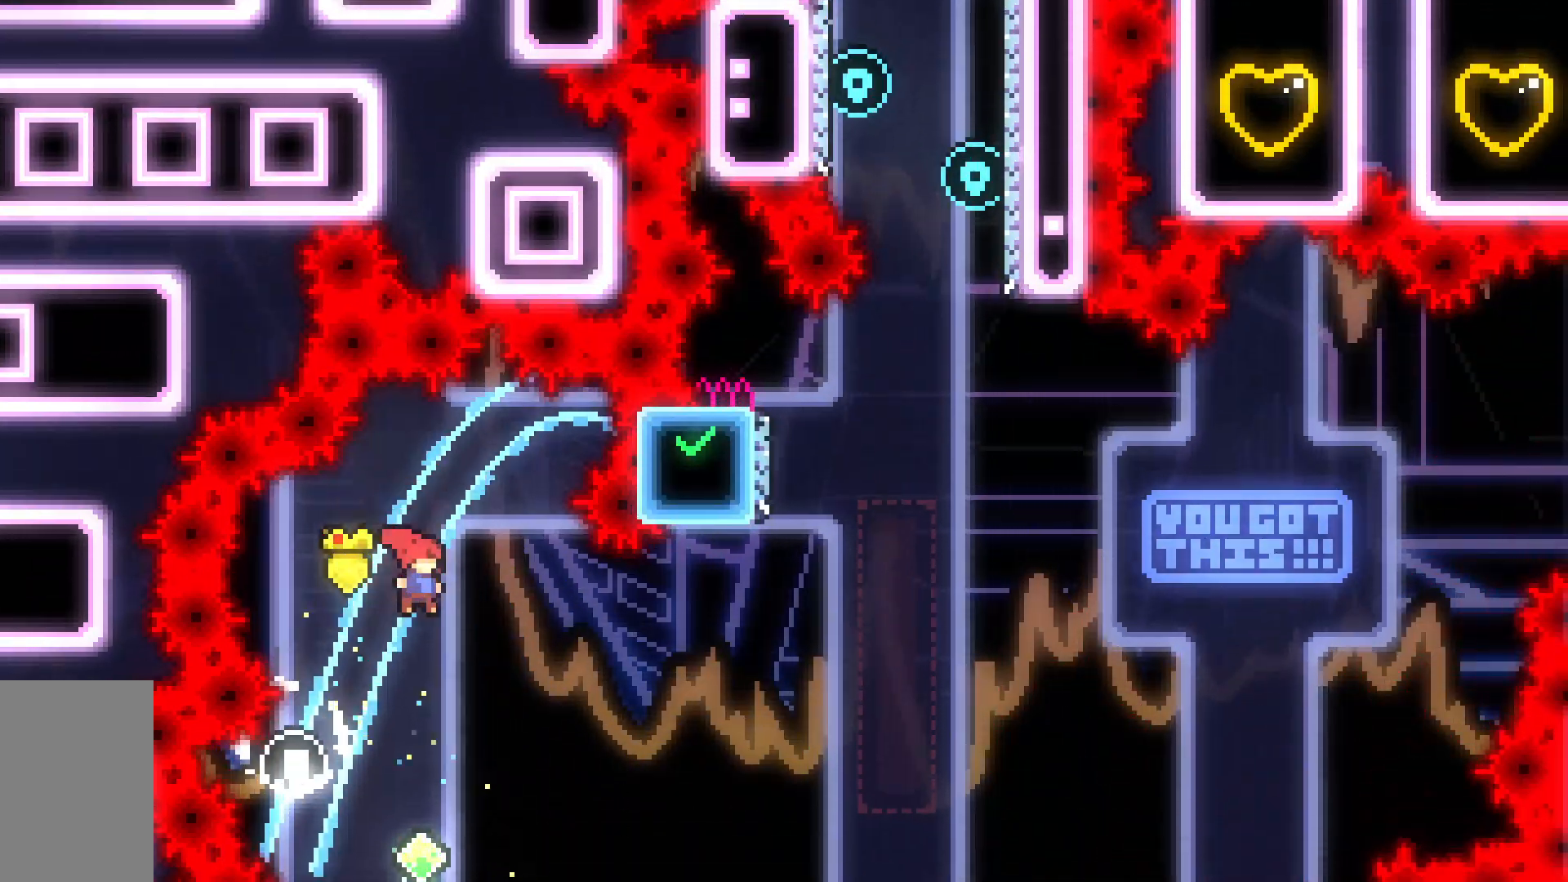
{"keys": ["left"], "events": [[383, "left", "down"]]}
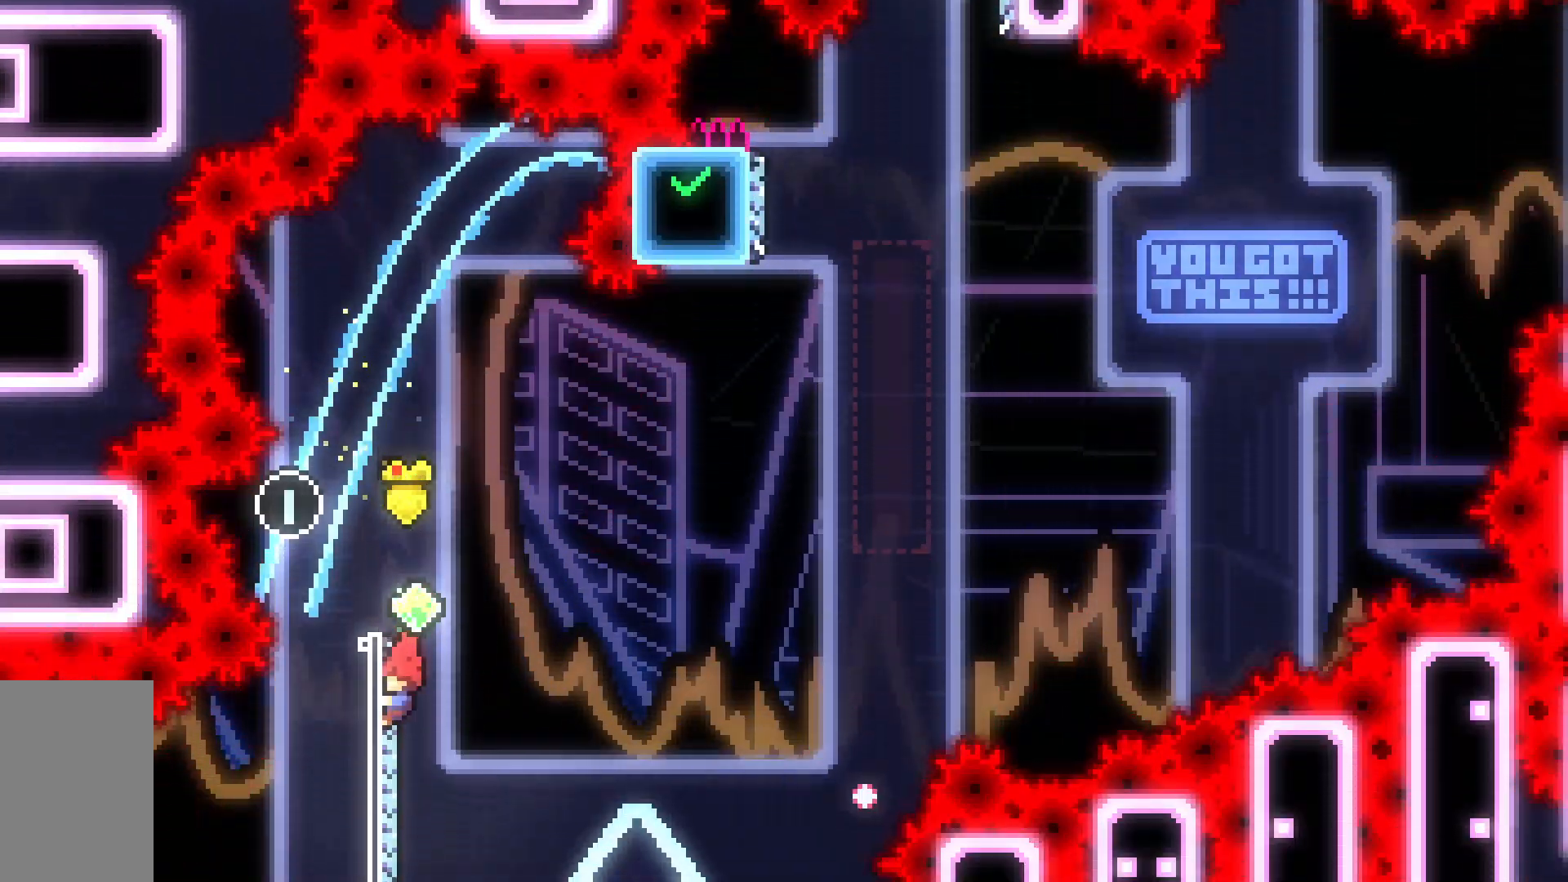
{"keys": ["jump2", "right", "up"], "events": [[33, "left", "up"], [67, "dash", "down"], [67, "up", "down"], [217, "right", "down"], [267, "jump2", "down"], [500, "dash", "up"]]}
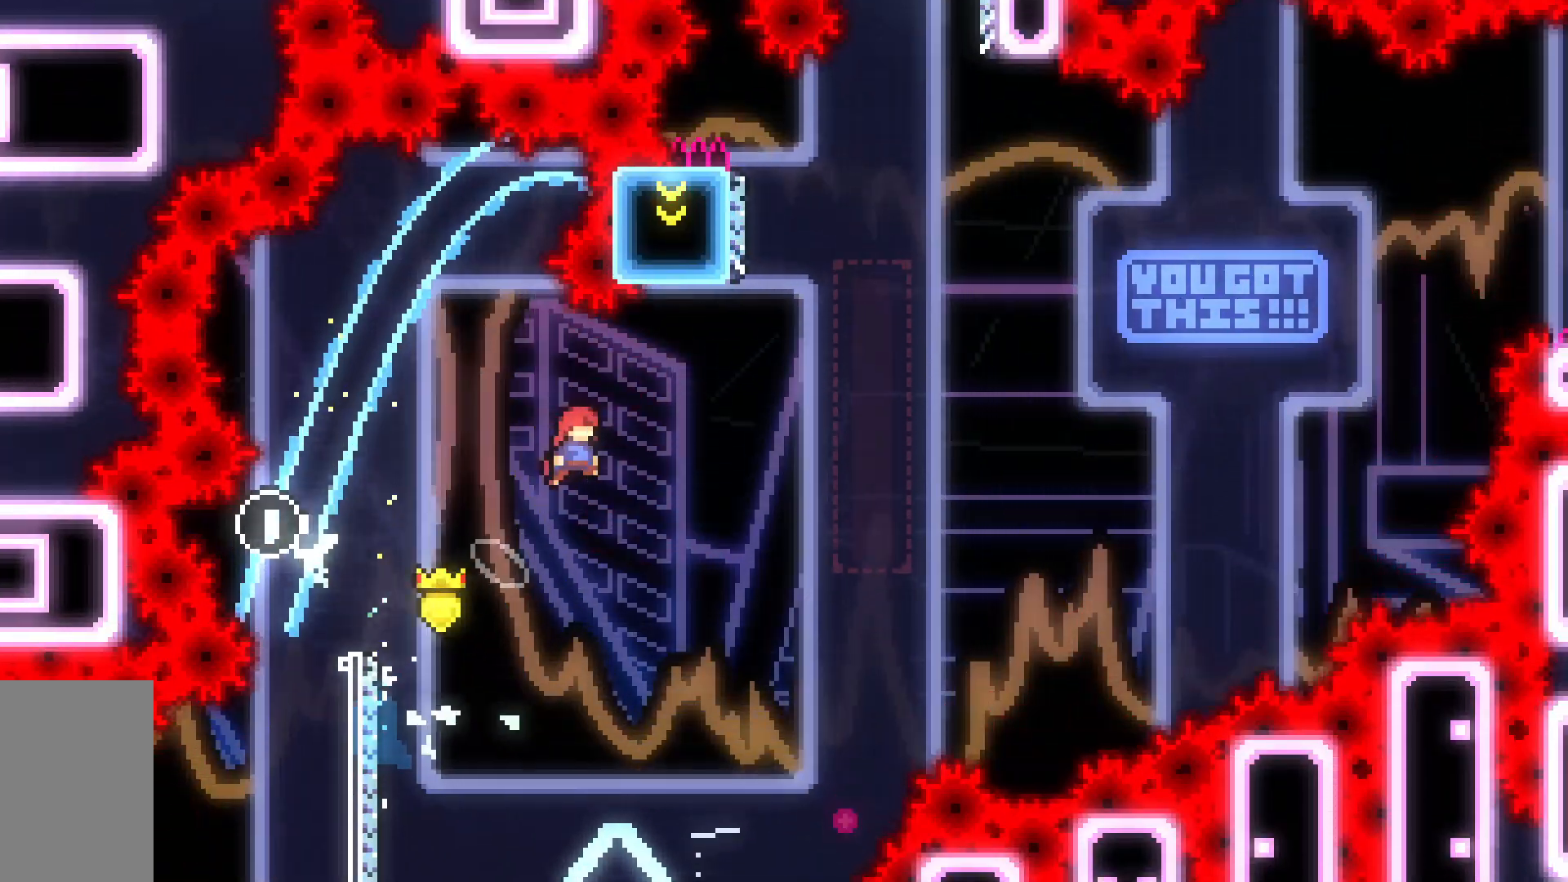
{"keys": ["dash", "up"], "events": [[367, "dash", "down"], [367, "jump2", "up"], [367, "right", "up"]]}
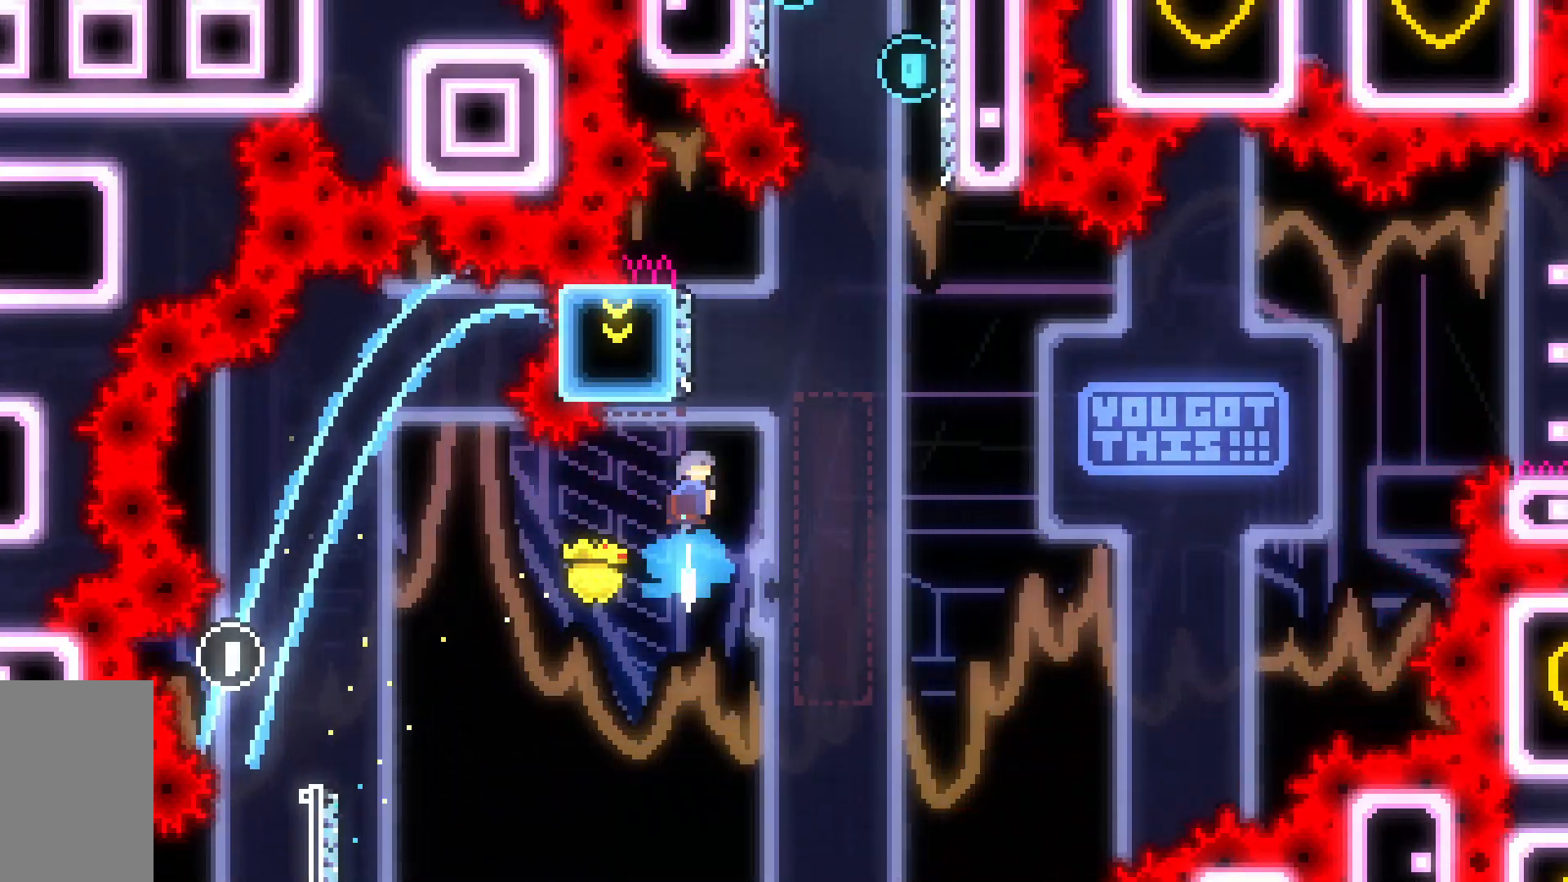
{"keys": ["dash", "jump2", "right", "up"], "events": [[100, "jump2", "down"], [200, "right", "down"]]}
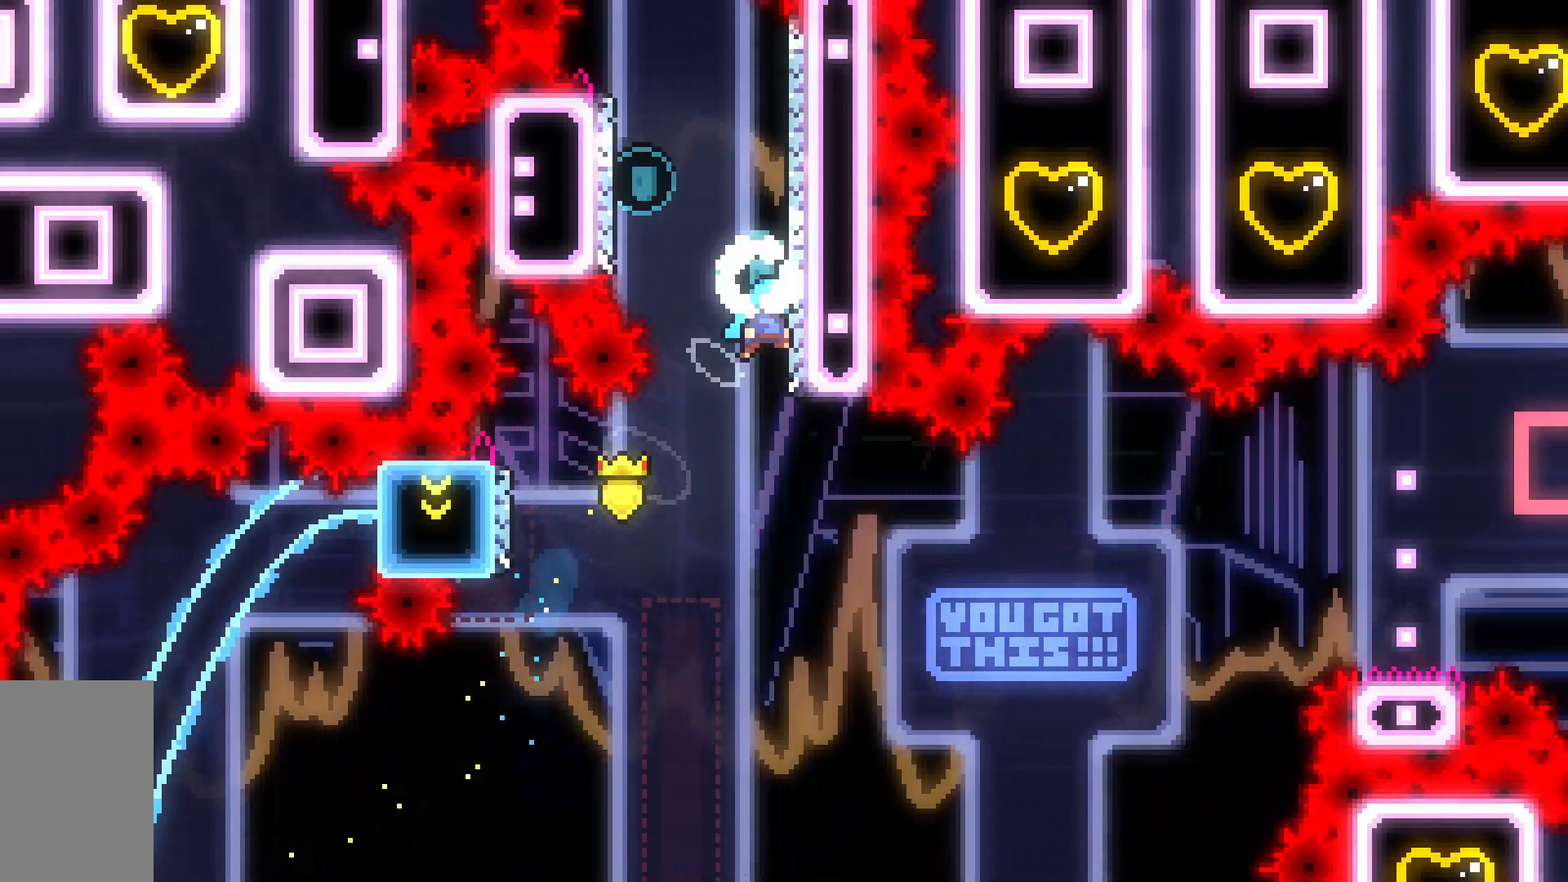
{"keys": ["jump2", "right", "up"], "events": [[33, "dash", "up"], [33, "jump2", "up"], [67, "jump2", "down"], [67, "left", "down"], [67, "right", "up"], [300, "jump2", "up"], [350, "jump2", "down"], [350, "left", "up"], [350, "right", "down"]]}
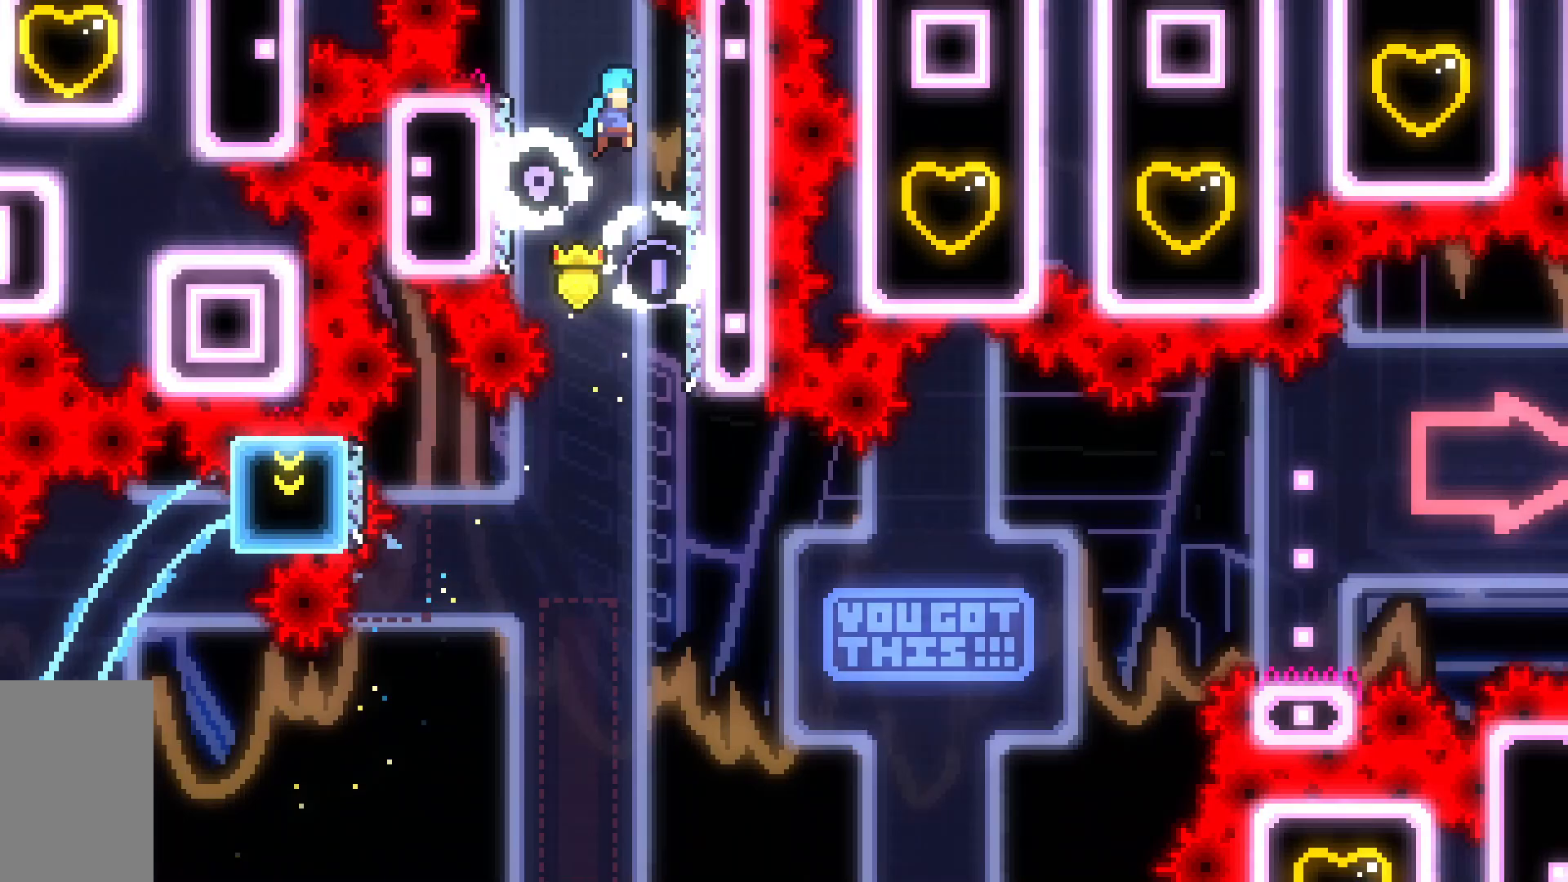
{"keys": [], "events": [[283, "jump2", "up"], [283, "right", "up"], [283, "up", "up"]]}
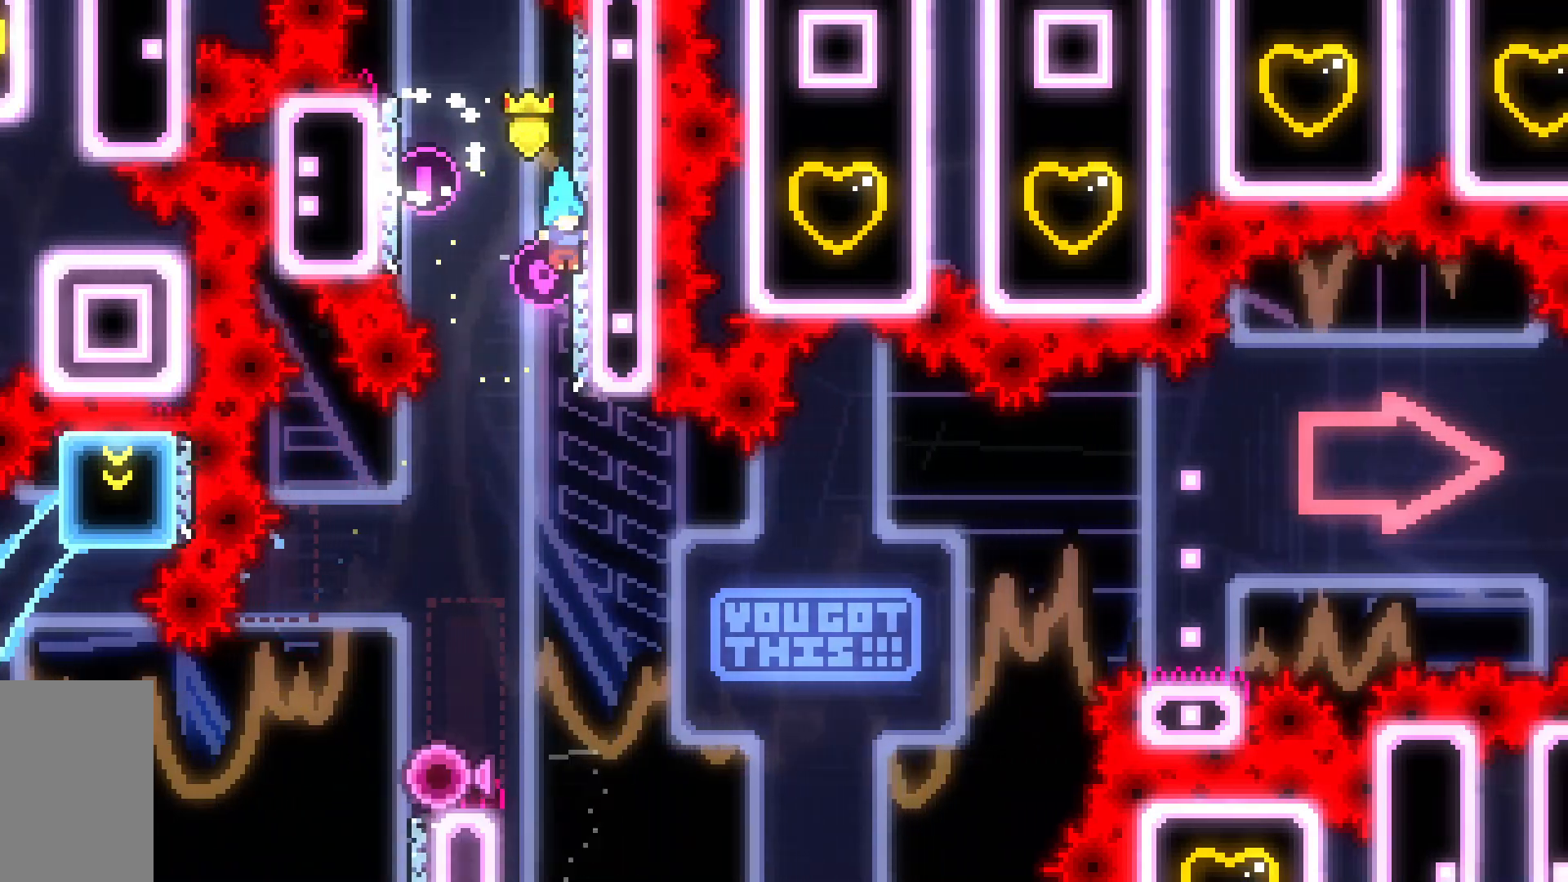
{"keys": ["right"], "events": [[433, "right", "down"]]}
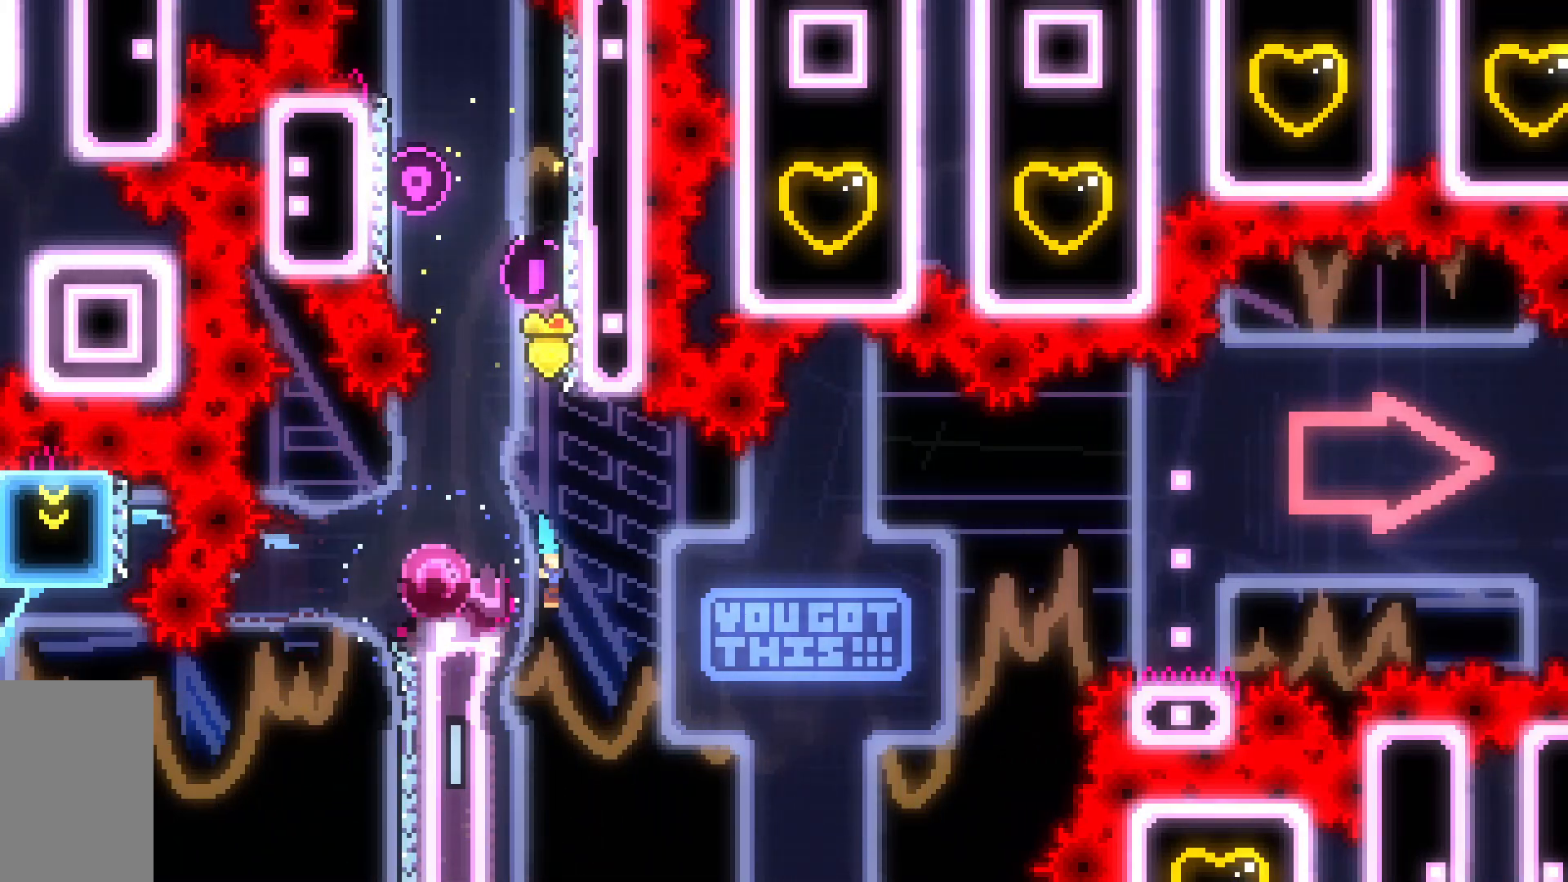
{"keys": ["dash", "down", "right"], "events": [[217, "down", "down"], [250, "dash", "down"]]}
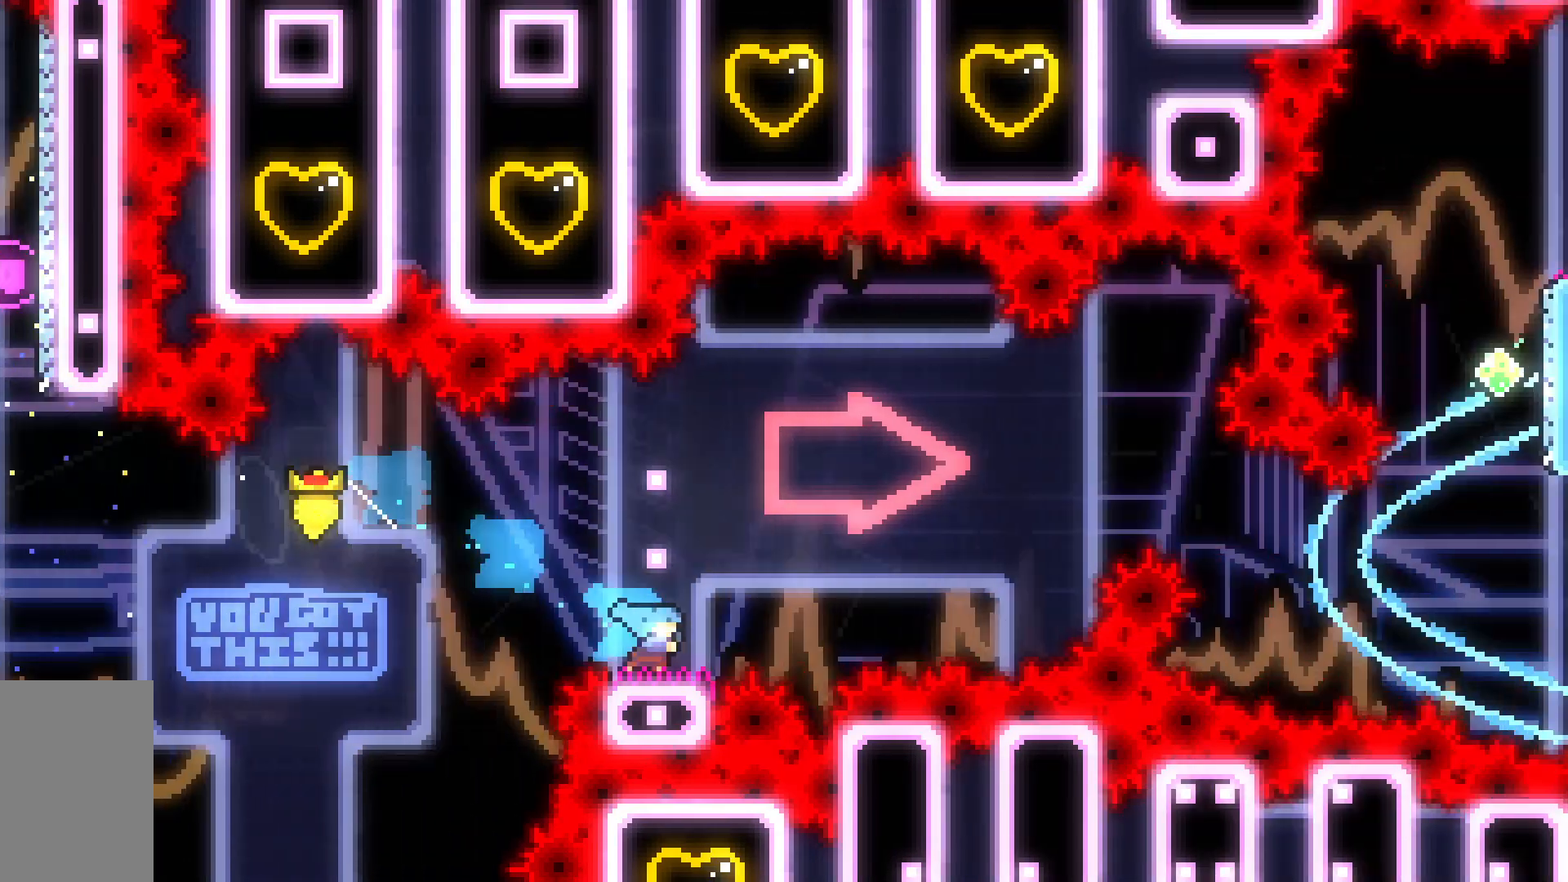
{"keys": ["jump2", "right"], "events": [[50, "down", "up"], [83, "jump2", "down"], [467, "dash", "up"]]}
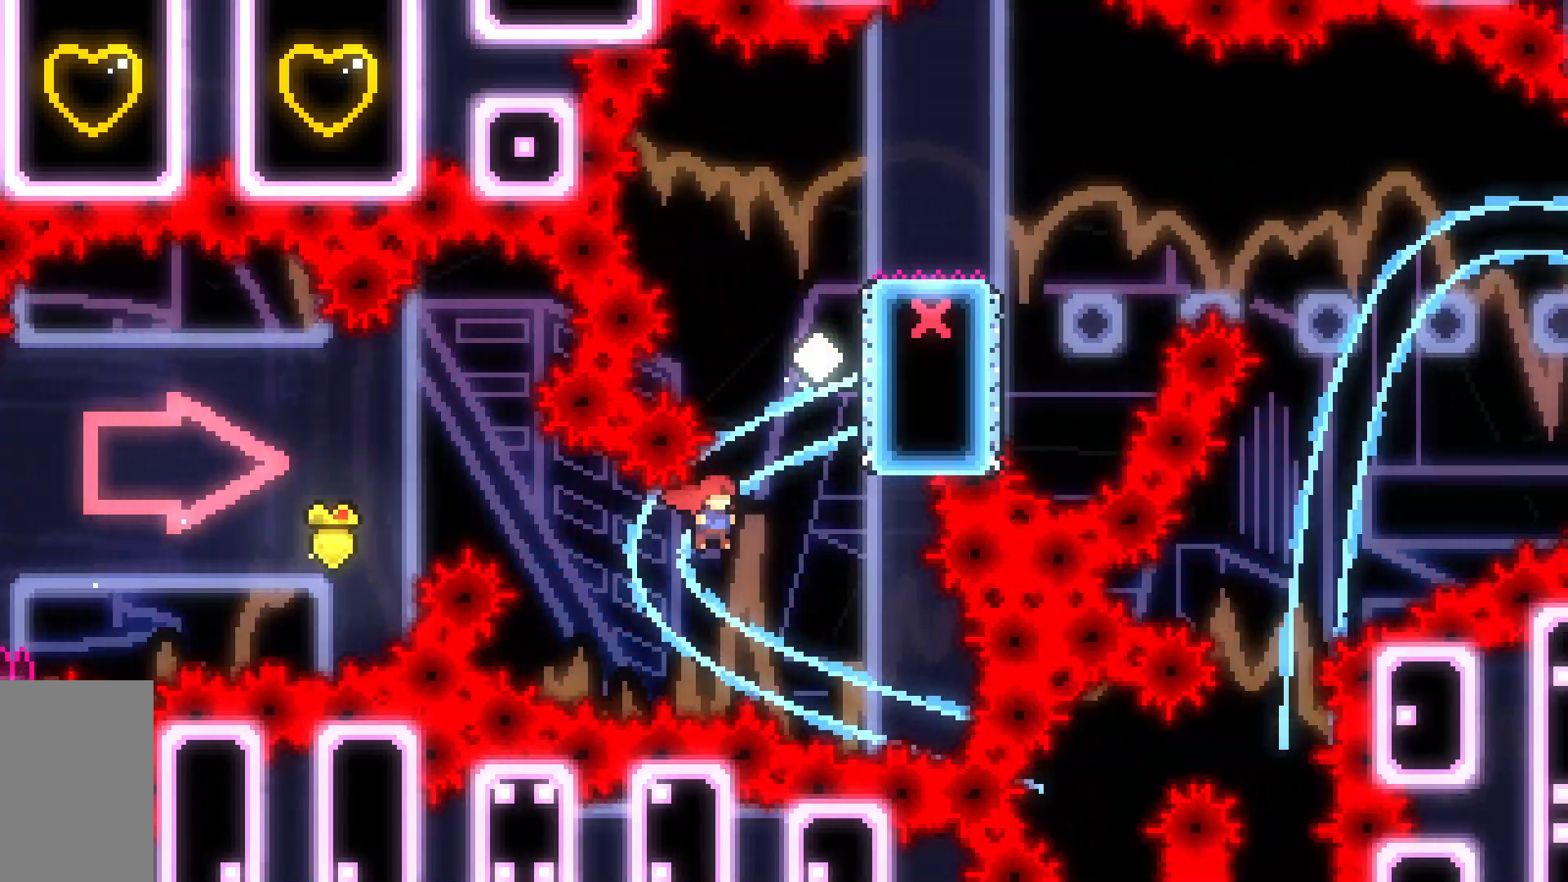
{"keys": ["dash", "jump2", "up"], "events": [[100, "right", "up"], [100, "up", "down"], [150, "dash", "down"], [333, "dash", "up"], [433, "dash", "down"]]}
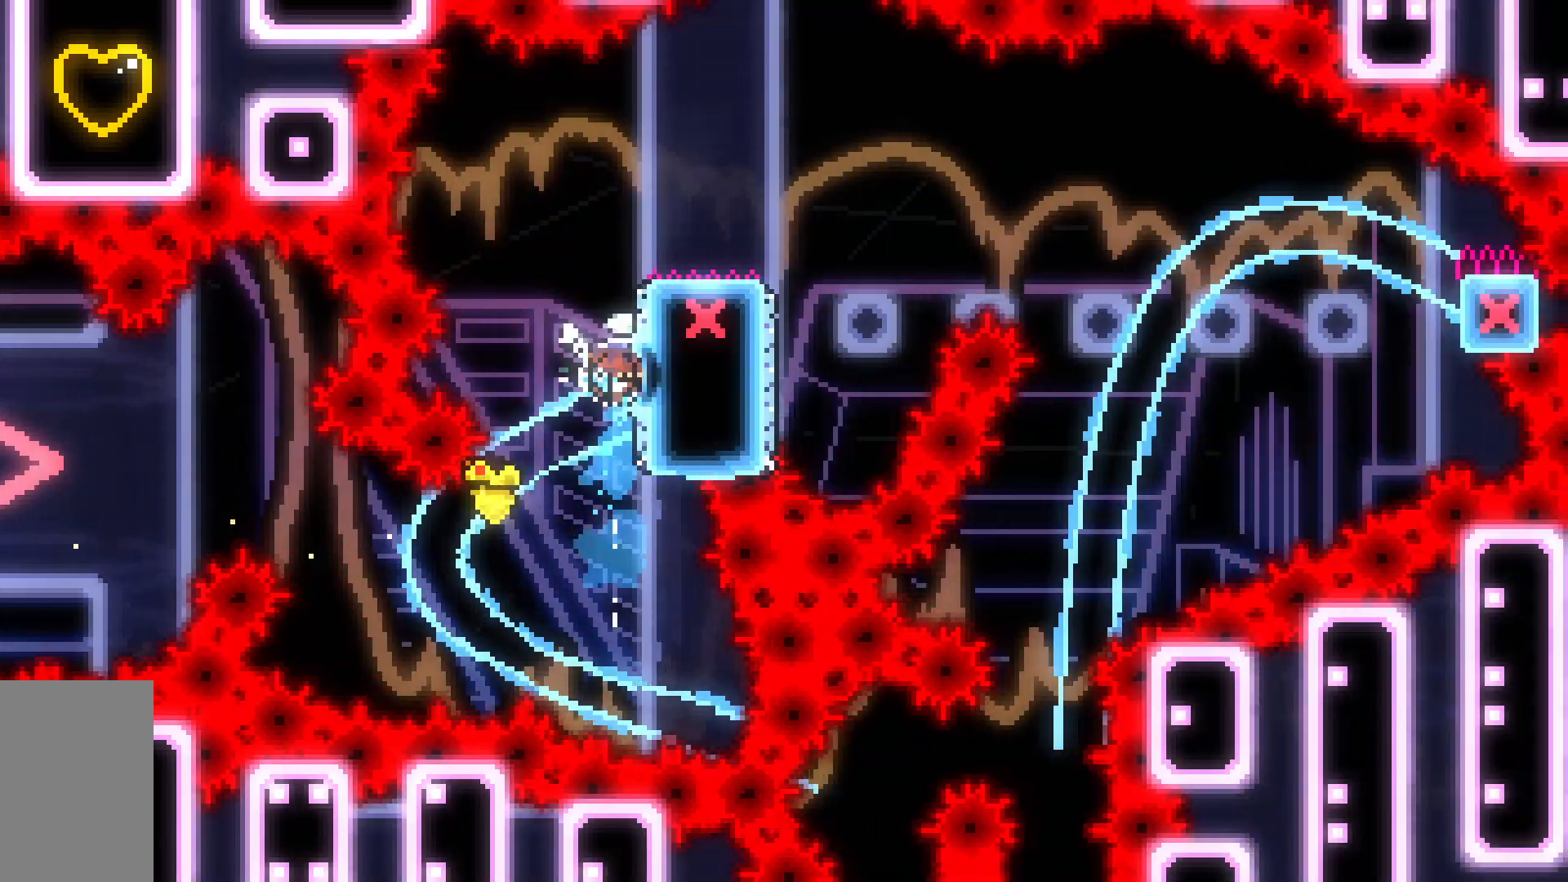
{"keys": [], "events": [[117, "right", "down"], [267, "dash", "up"], [317, "jump2", "up"], [400, "right", "up"], [400, "up", "up"]]}
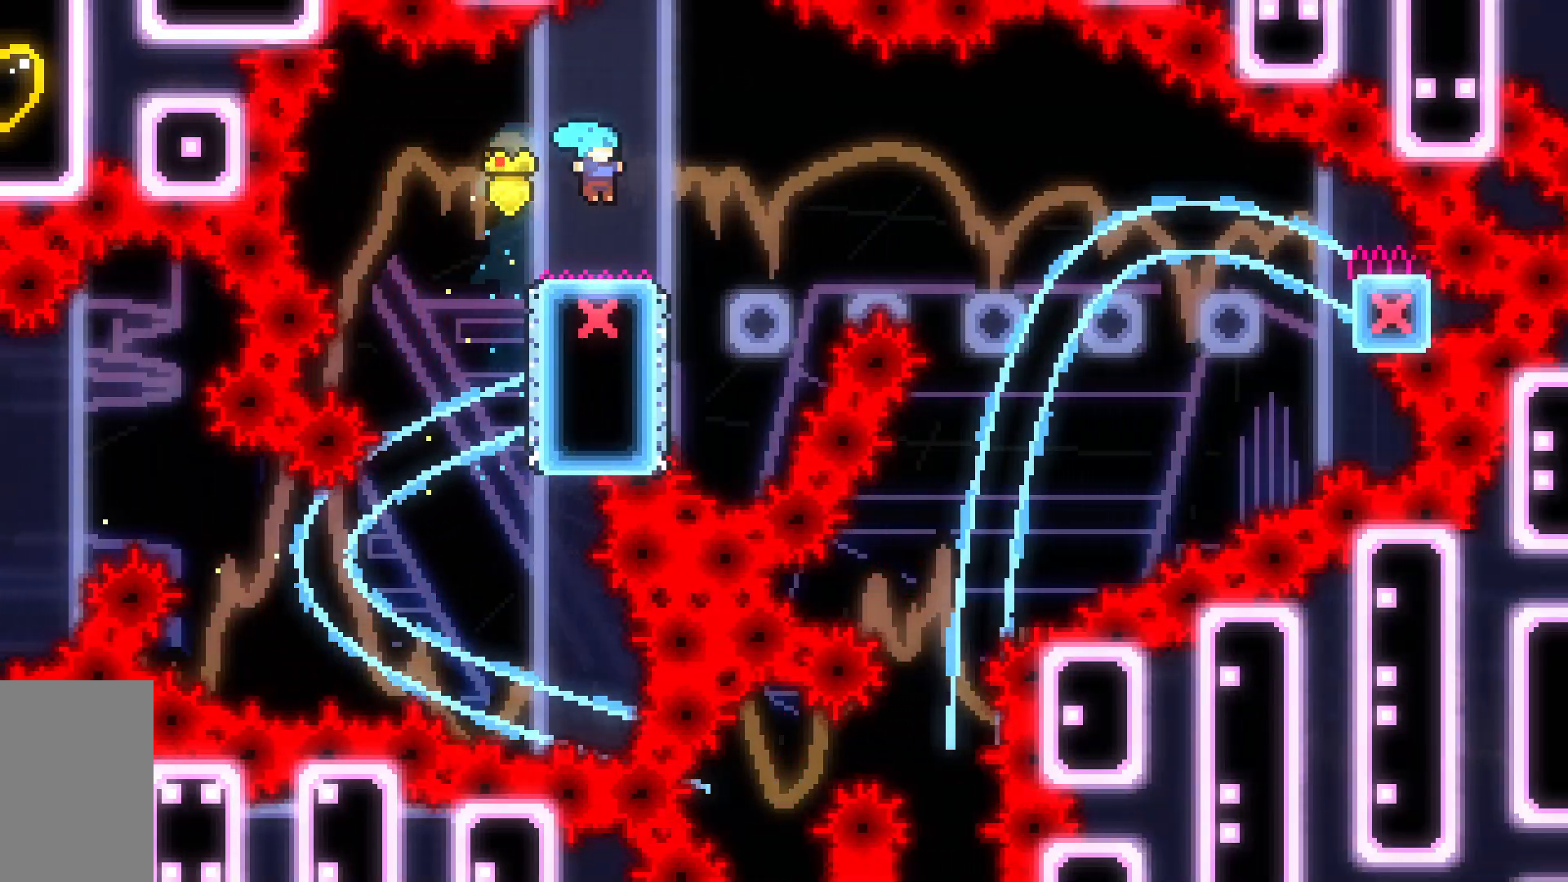
{"keys": ["jump2", "right"], "events": [[50, "right", "down"], [183, "jump2", "down"]]}
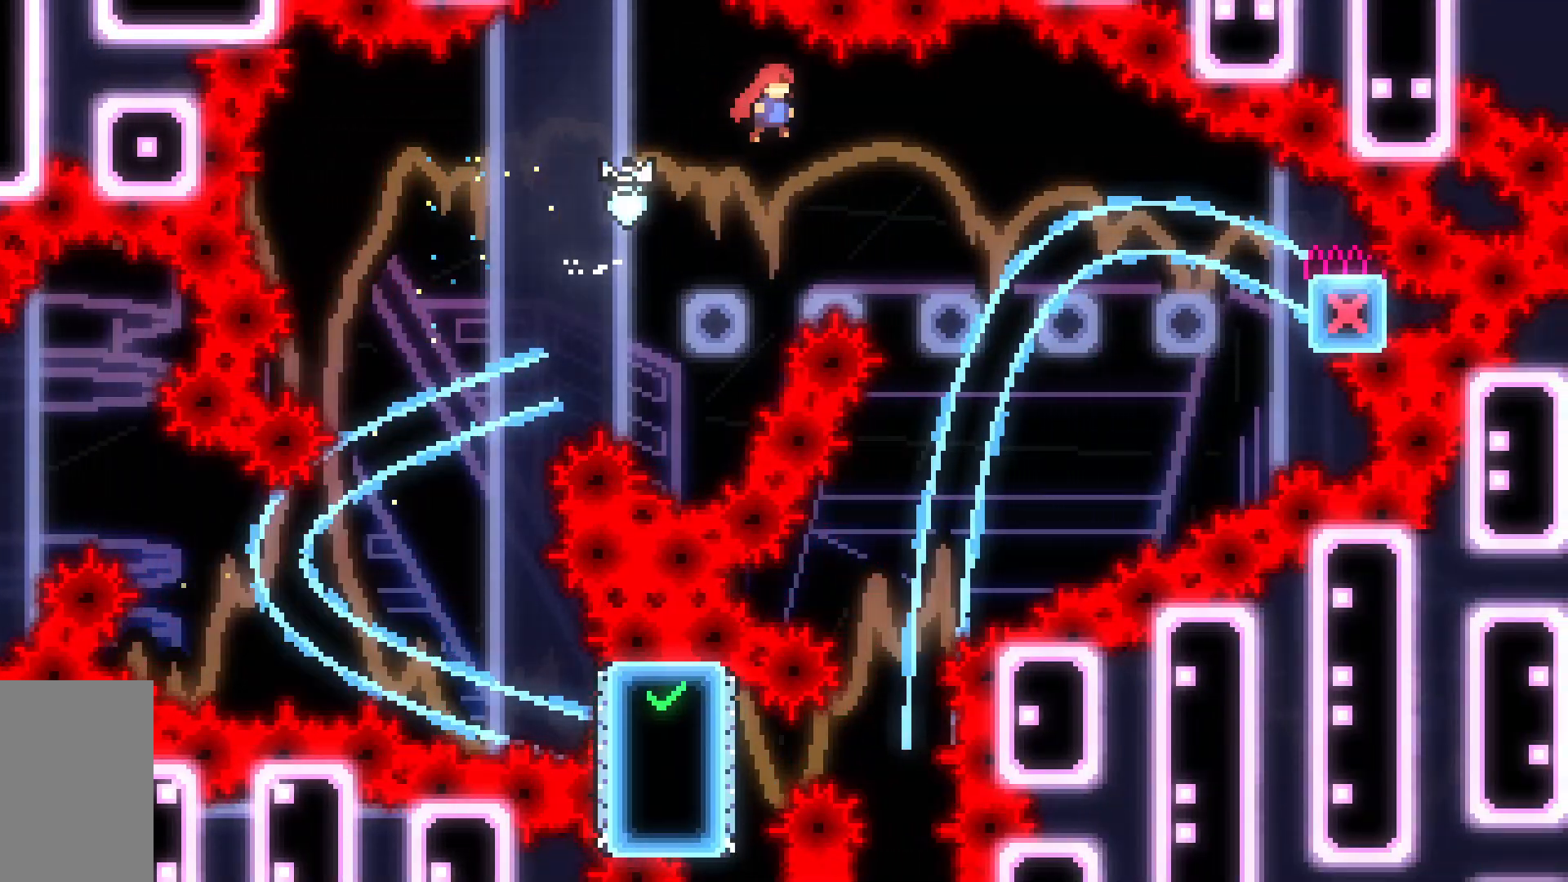
{"keys": [], "events": [[300, "right", "up"], [350, "jump2", "up"]]}
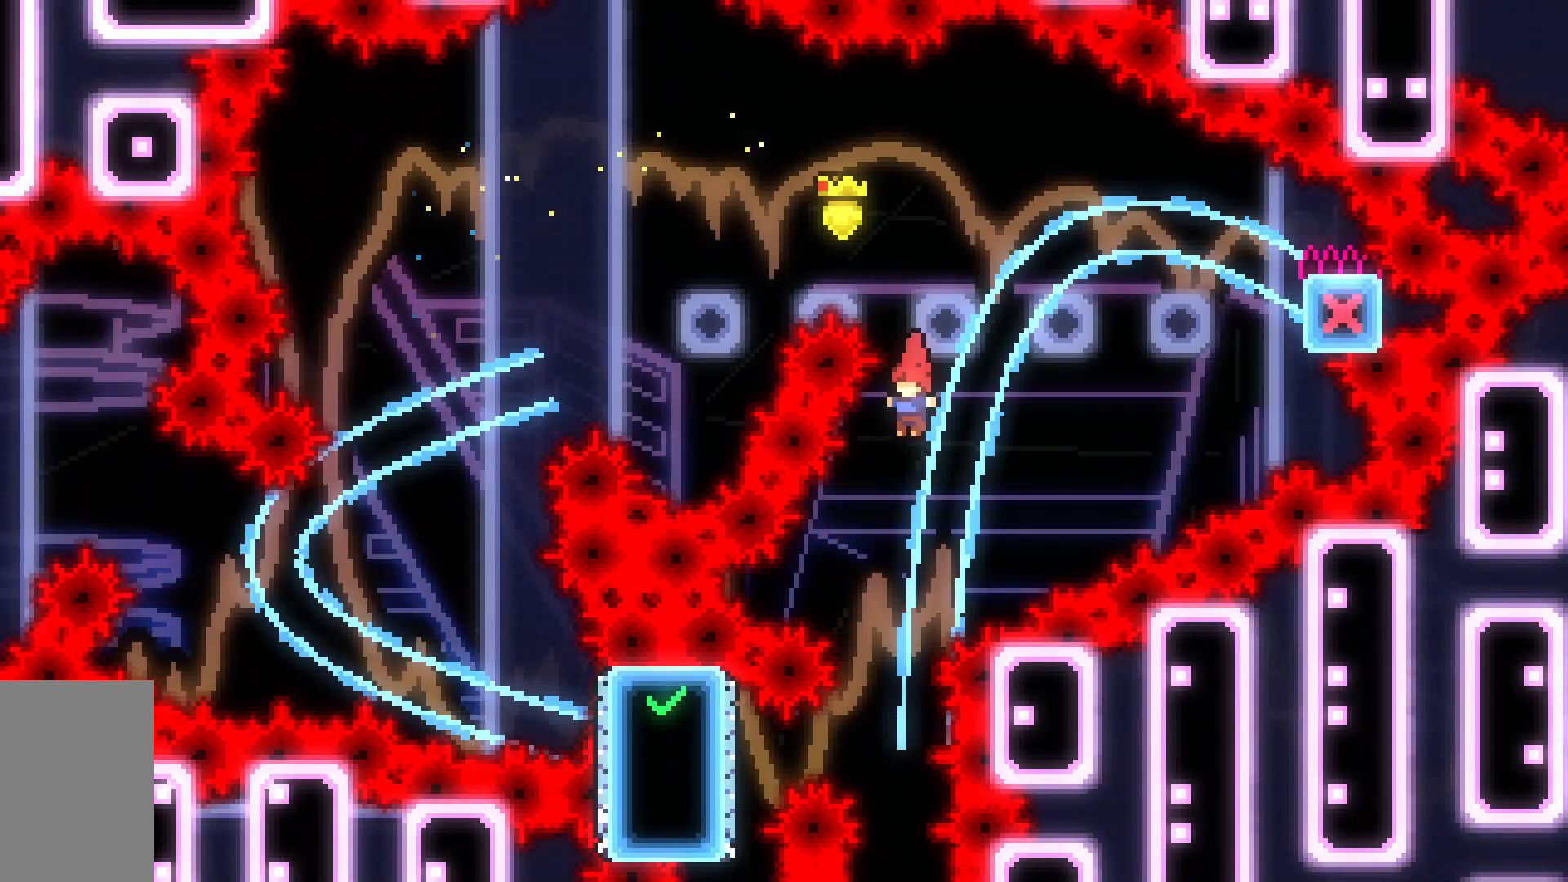
{"keys": ["demo", "left"], "events": [[33, "left", "down"], [67, "left", "up"], [450, "demo", "down"], [450, "left", "down"]]}
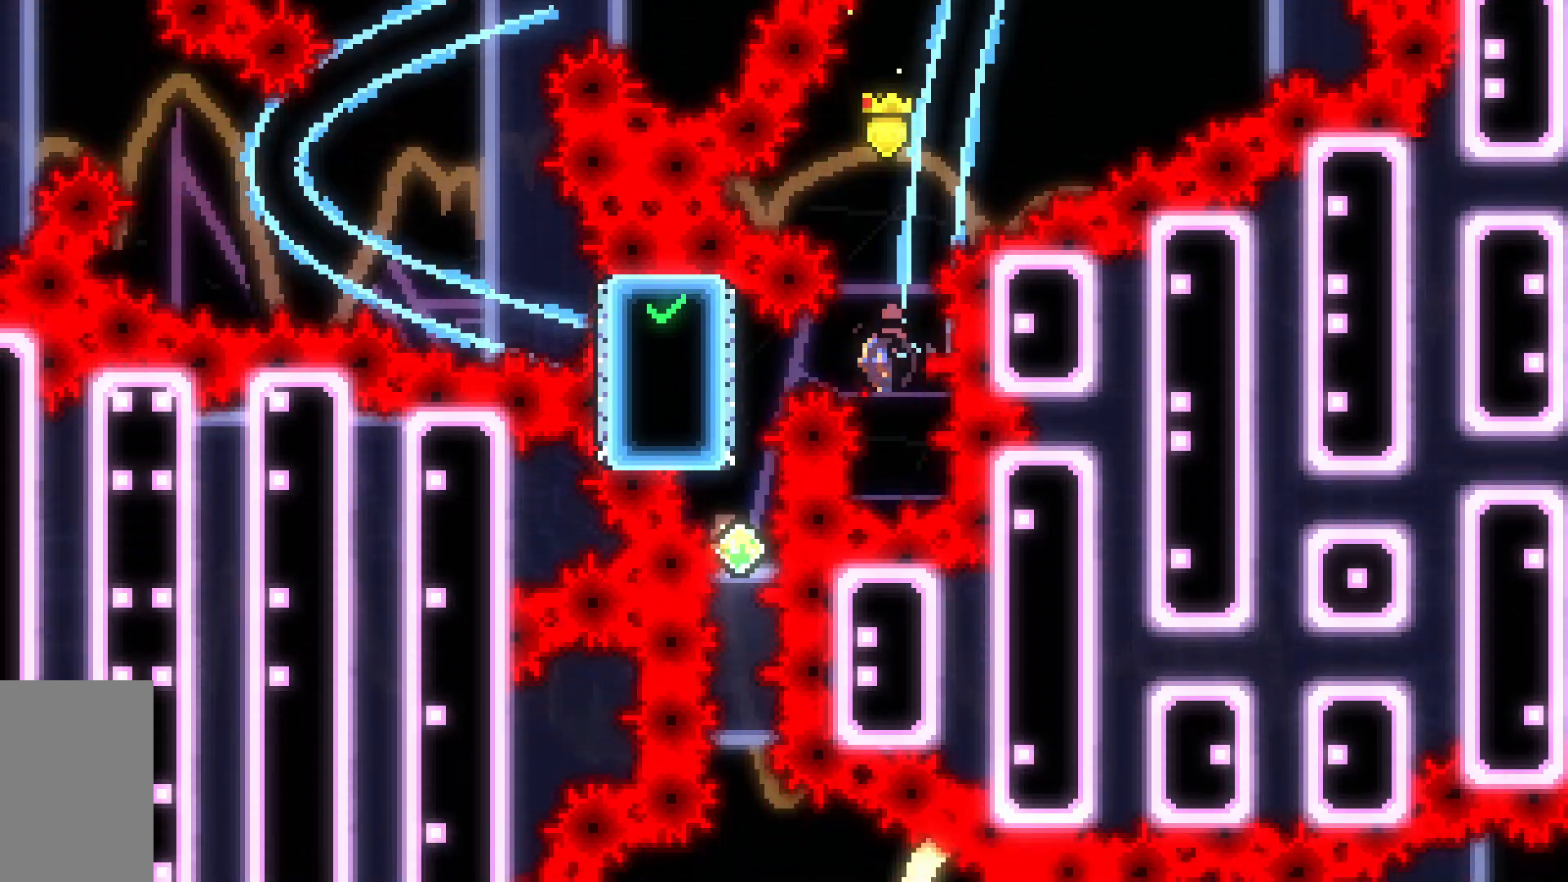
{"keys": [], "events": [[133, "demo", "up"], [133, "left", "up"]]}
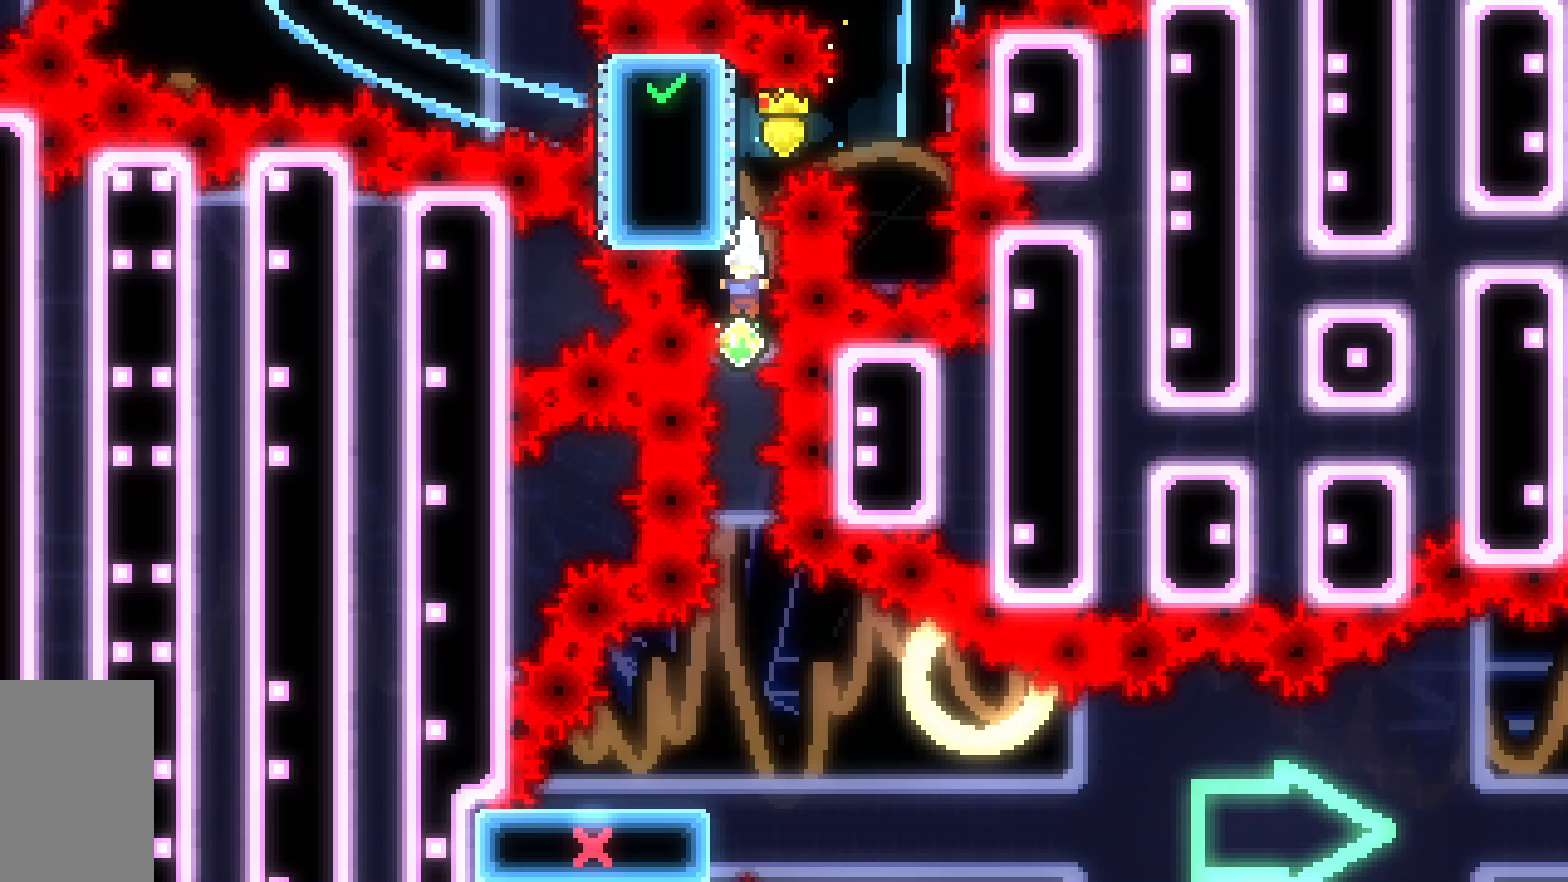
{"keys": [], "events": []}
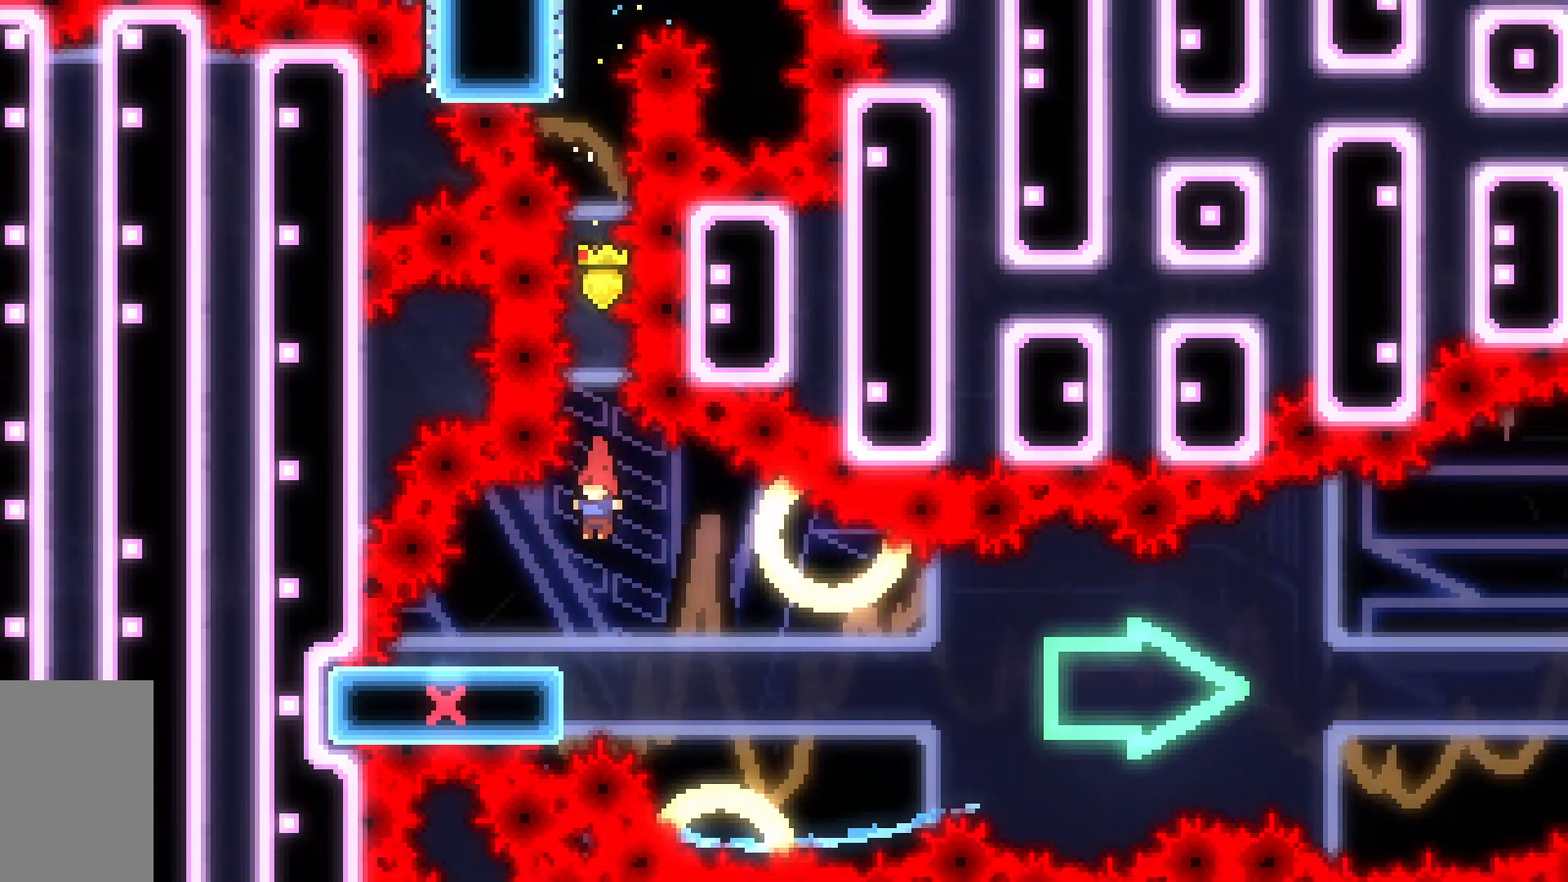
{"keys": ["dash", "down", "right"], "events": [[17, "left", "down"], [67, "dash", "down"], [67, "down", "down"], [217, "left", "up"], [250, "dash", "up"], [250, "jump2", "down"], [250, "right", "down"], [317, "dash", "down"], [367, "jump2", "up"]]}
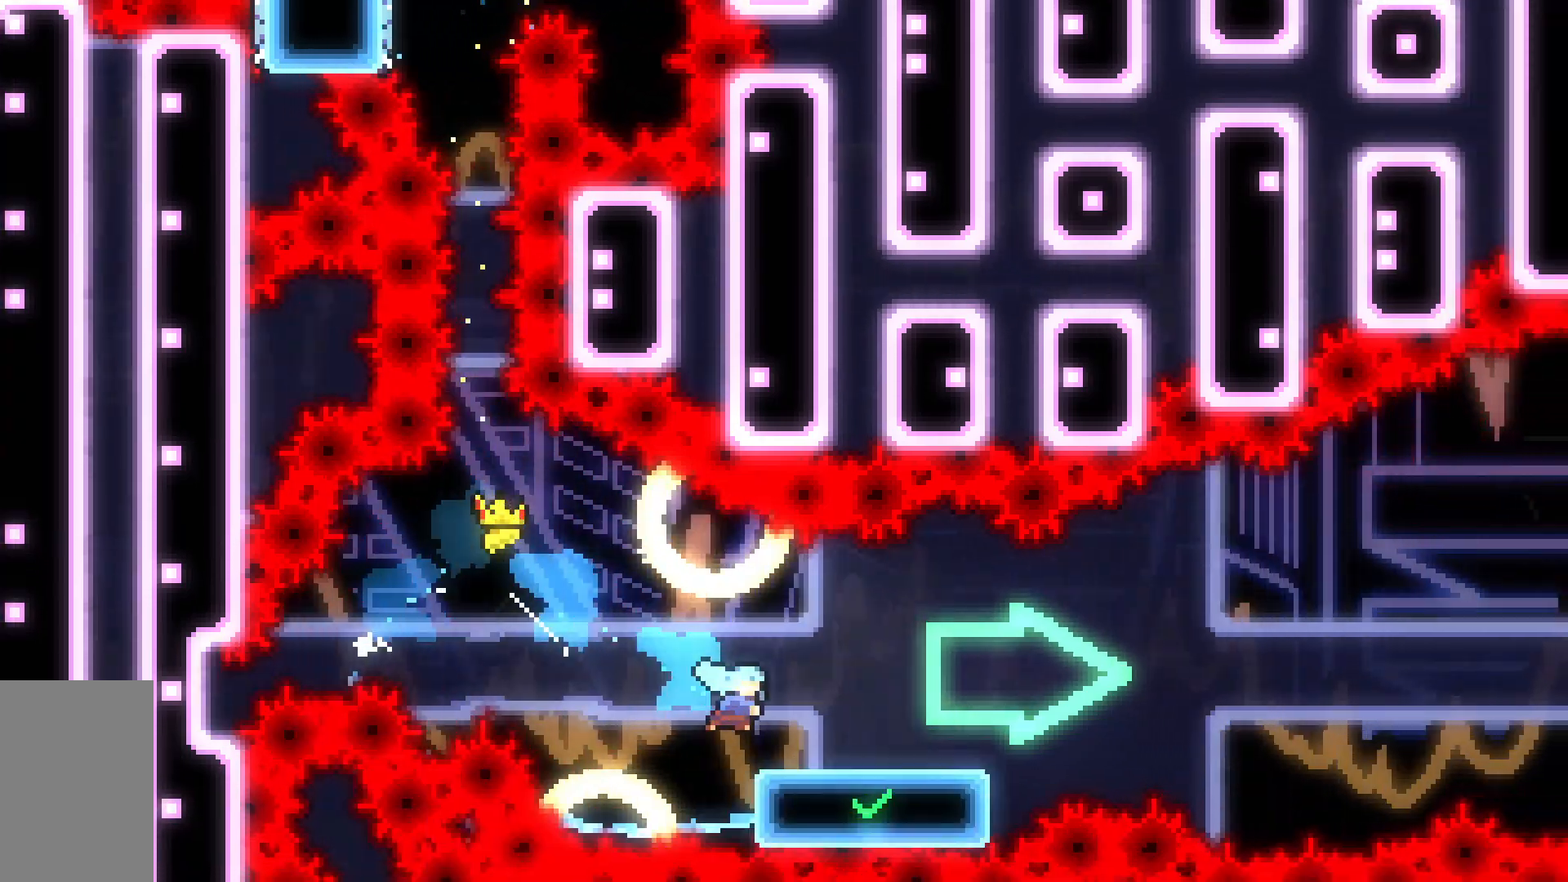
{"keys": ["dash", "grab", "jump2", "right"], "events": [[33, "down", "up"], [133, "jump2", "down"], [417, "grab", "down"]]}
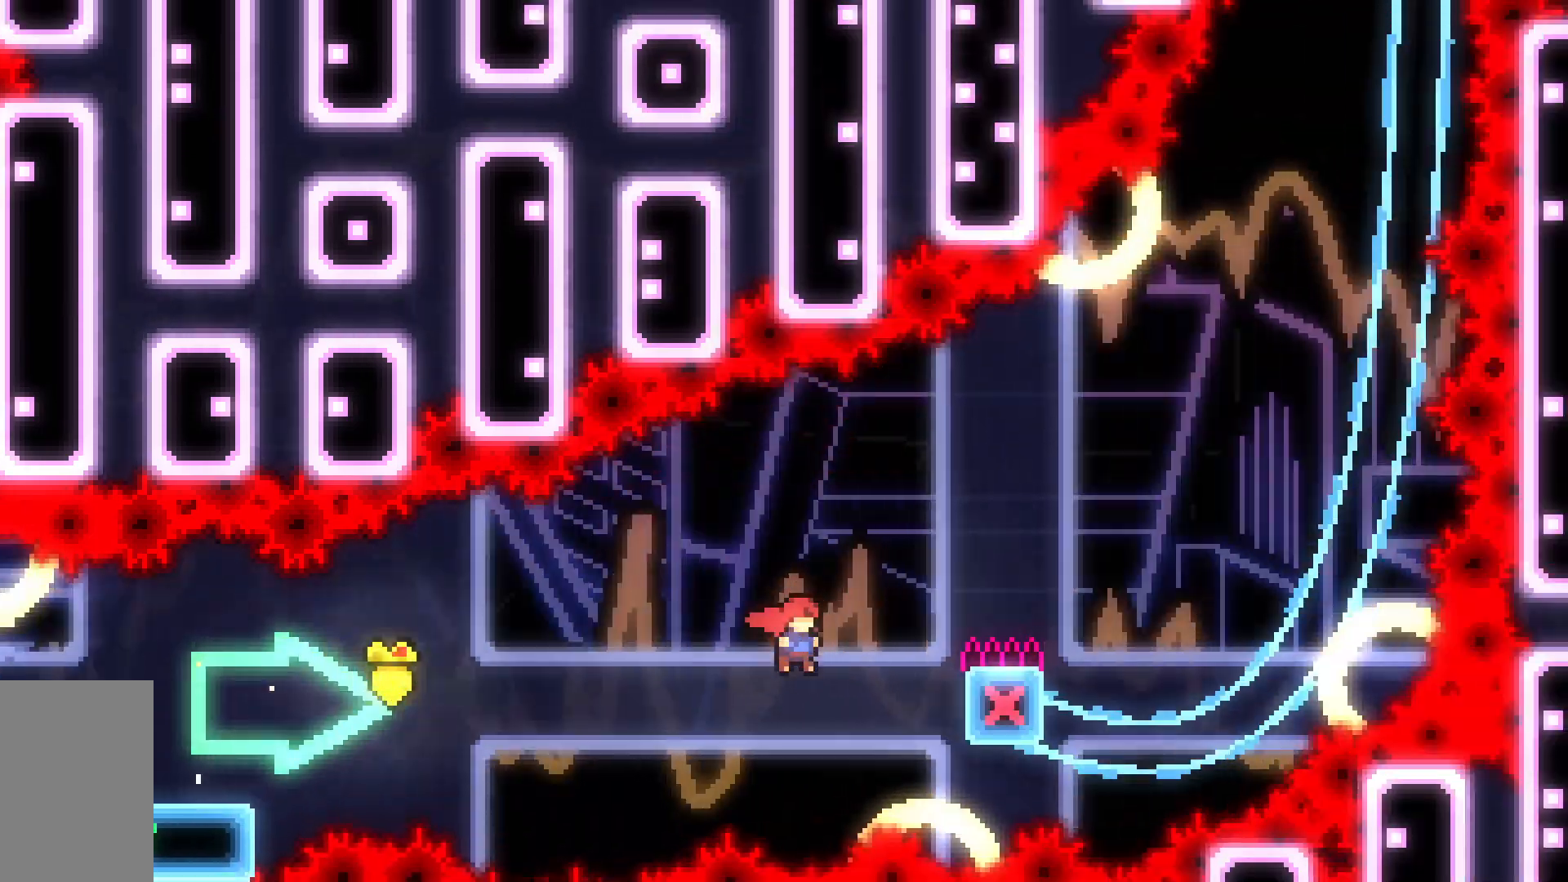
{"keys": ["grab", "up"], "events": [[100, "up", "down"], [200, "dash", "up"], [300, "jump2", "up"], [350, "right", "up"]]}
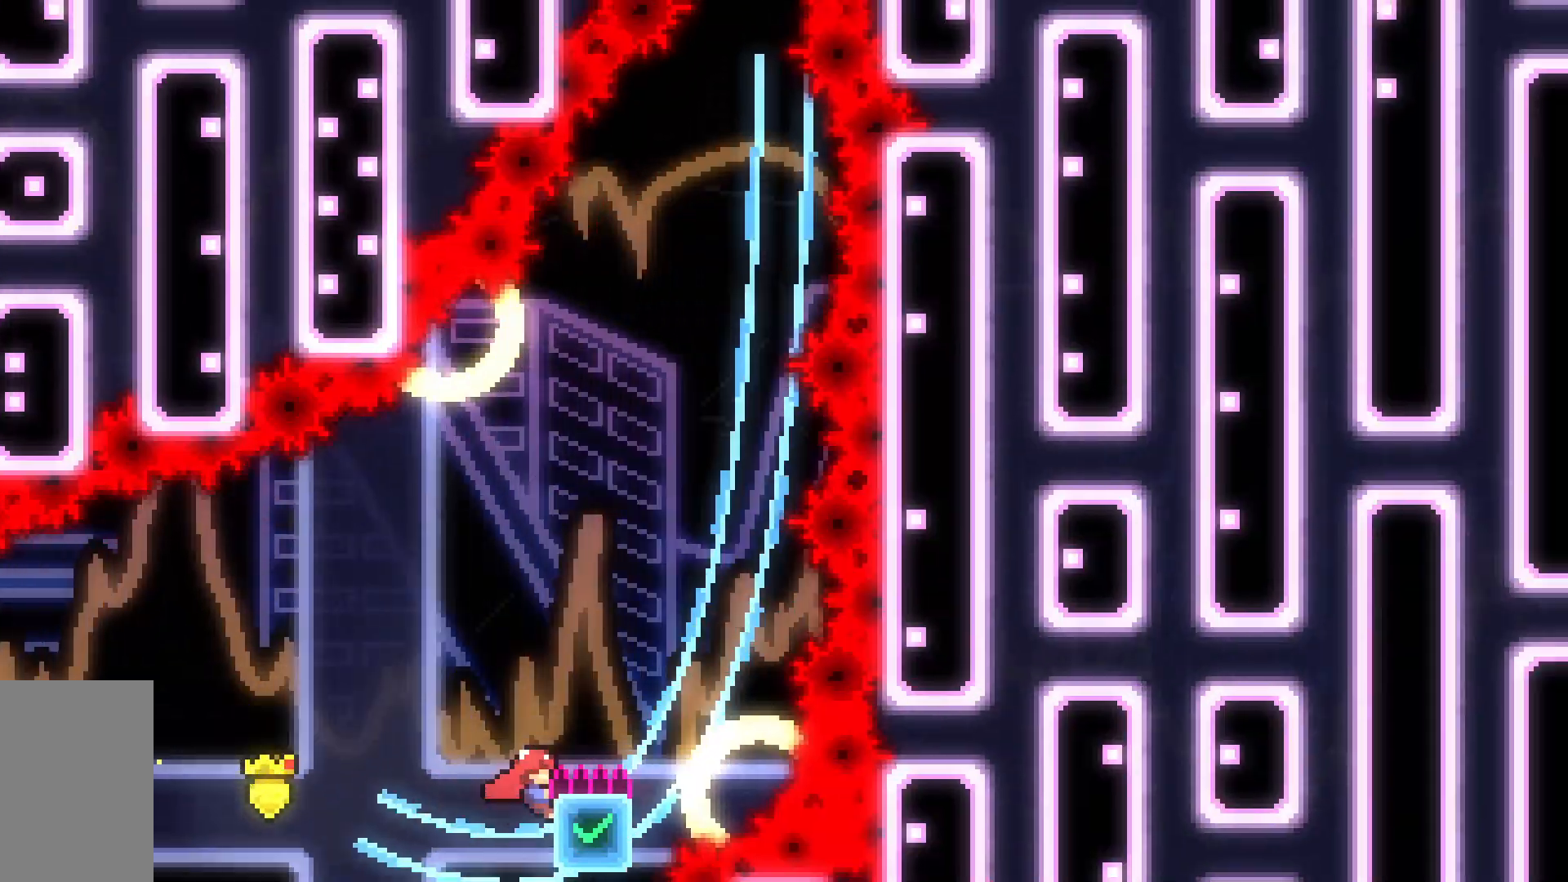
{"keys": ["grab", "jump2", "up"], "events": [[267, "jump2", "down"]]}
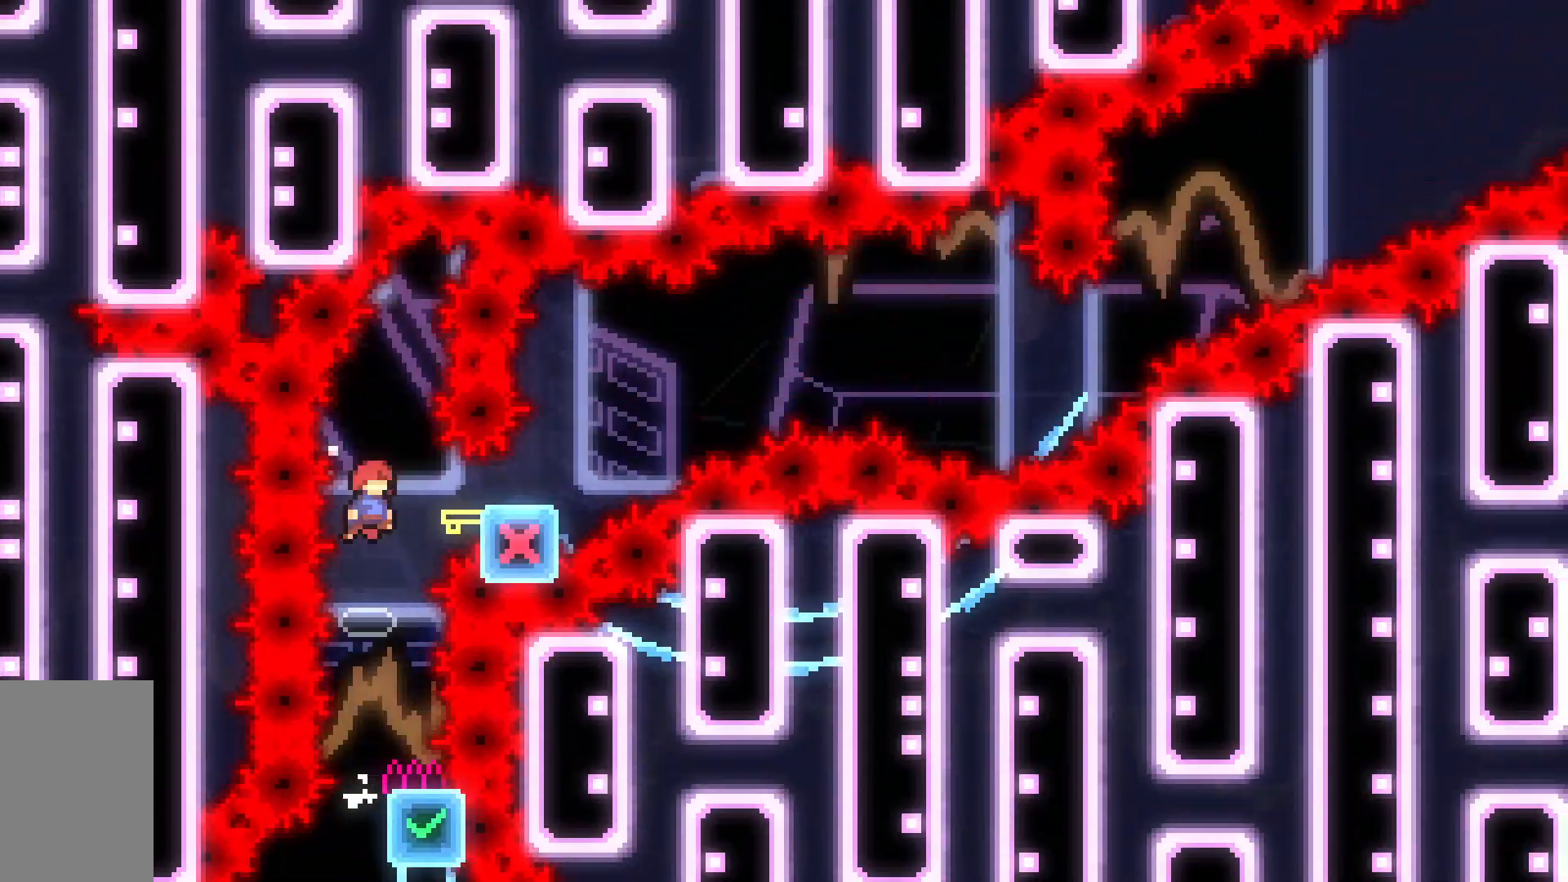
{"keys": ["dash", "right"], "events": [[100, "up", "up"], [183, "grab", "up"], [467, "dash", "down"], [467, "jump2", "up"], [467, "right", "down"]]}
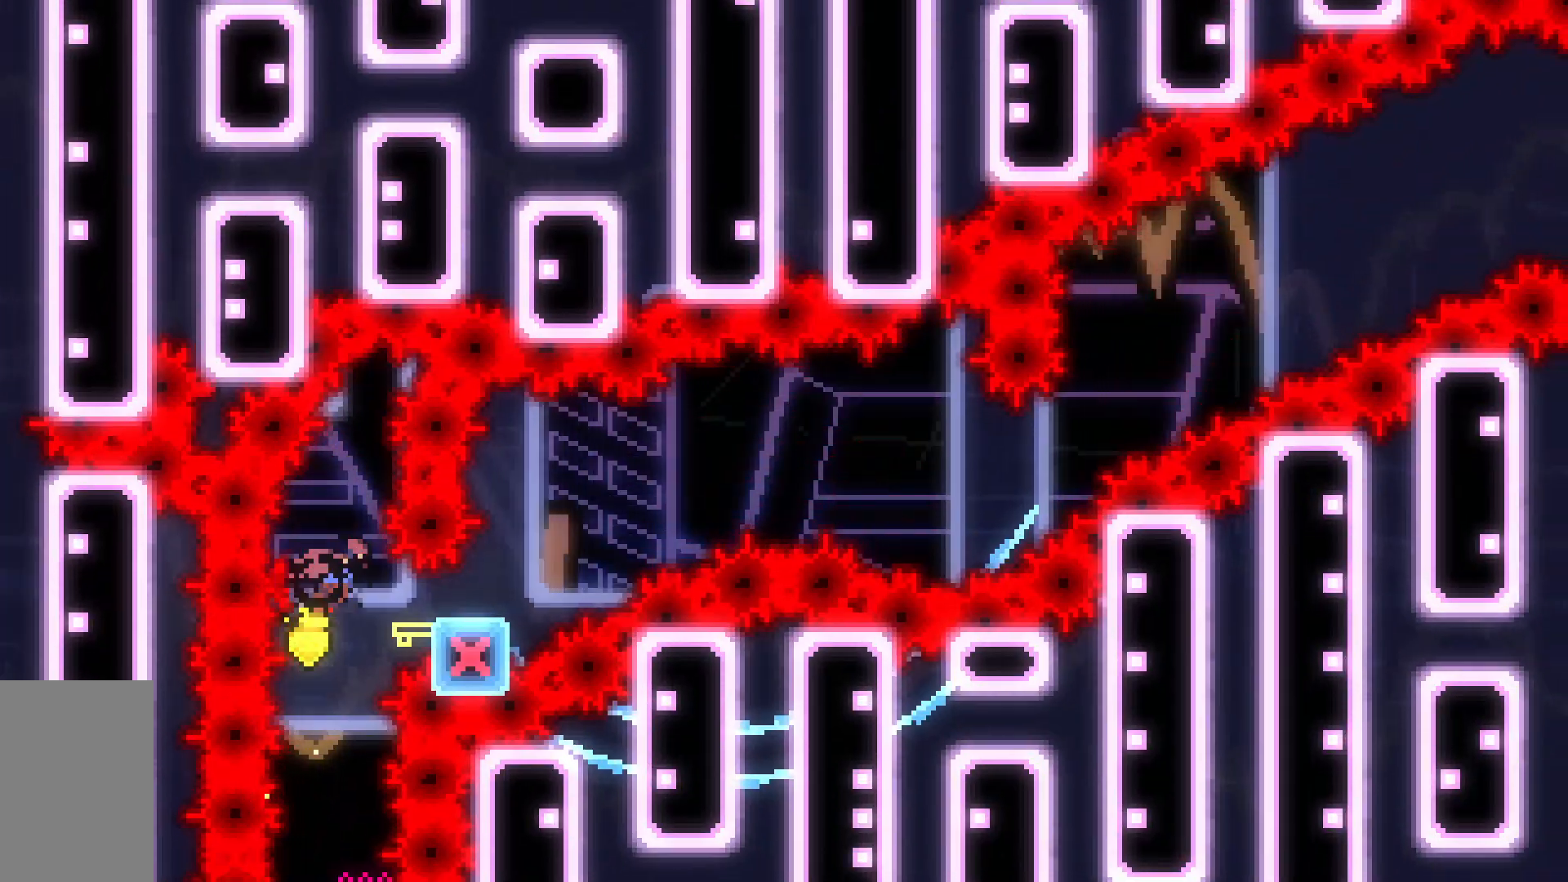
{"keys": ["jump2", "right"], "events": [[150, "jump2", "down"], [483, "dash", "up"]]}
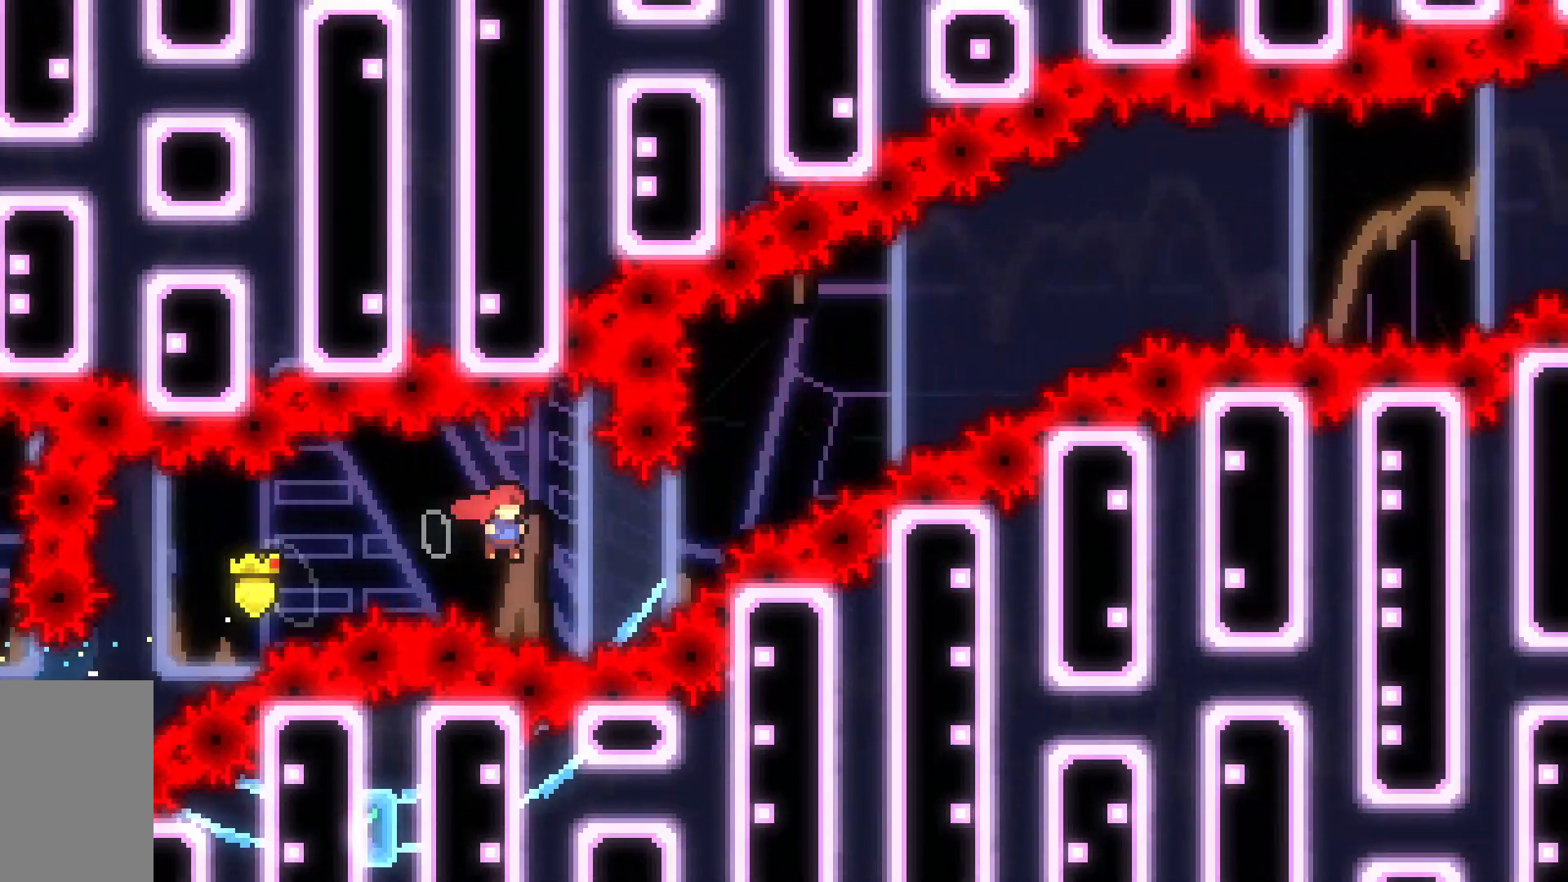
{"keys": ["dash", "jump2", "right"], "events": [[117, "dash", "down"], [117, "jump2", "up"], [267, "jump2", "down"]]}
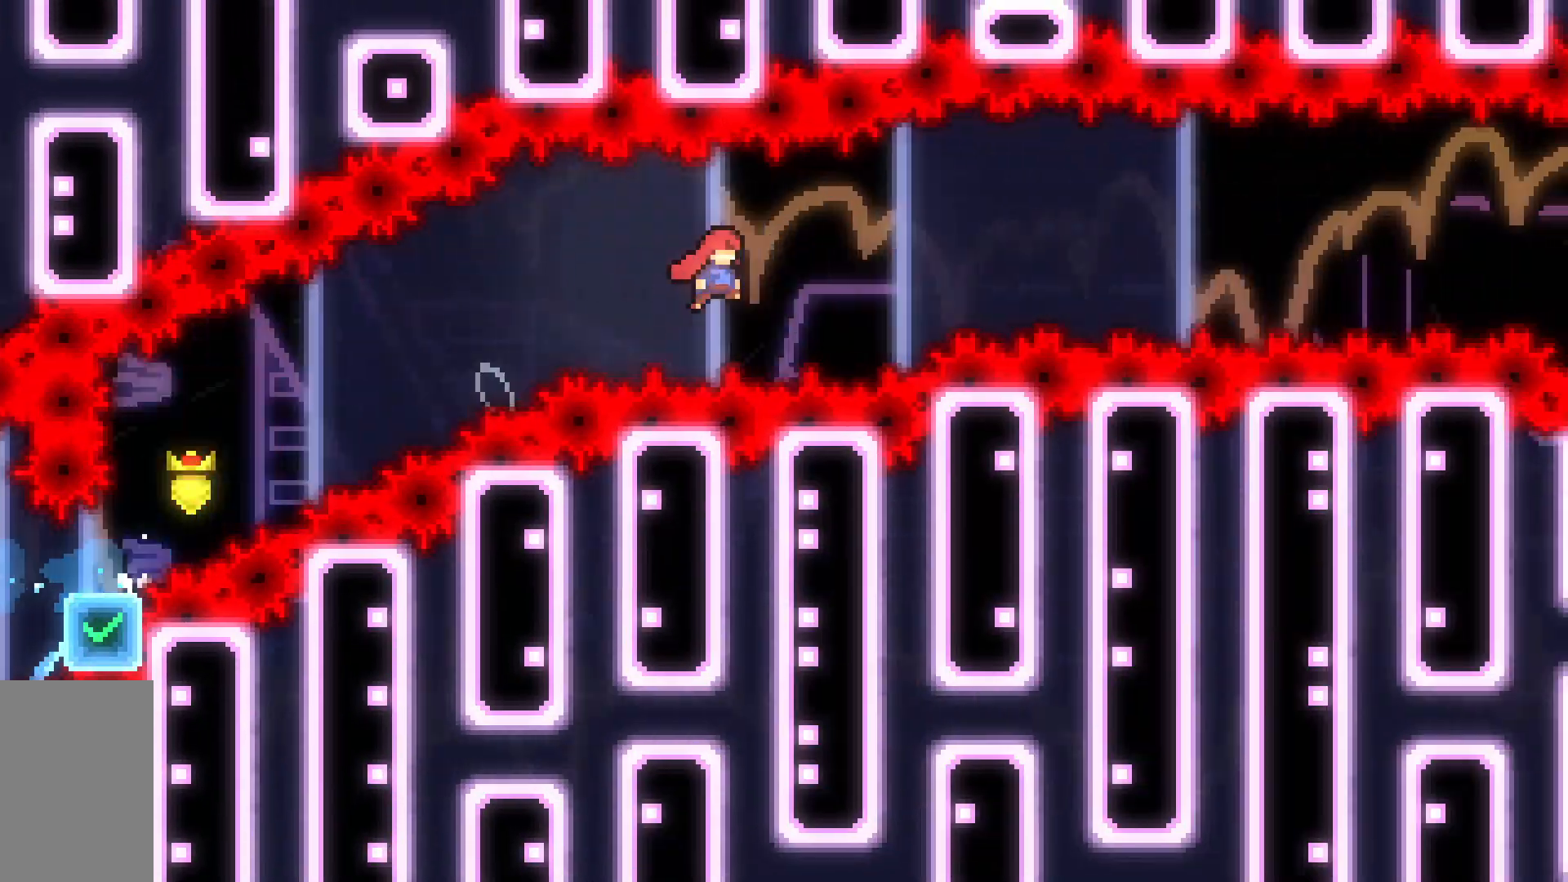
{"keys": ["dash", "down", "jump2", "right"], "events": [[133, "dash", "up"], [367, "dash", "down"], [367, "down", "down"]]}
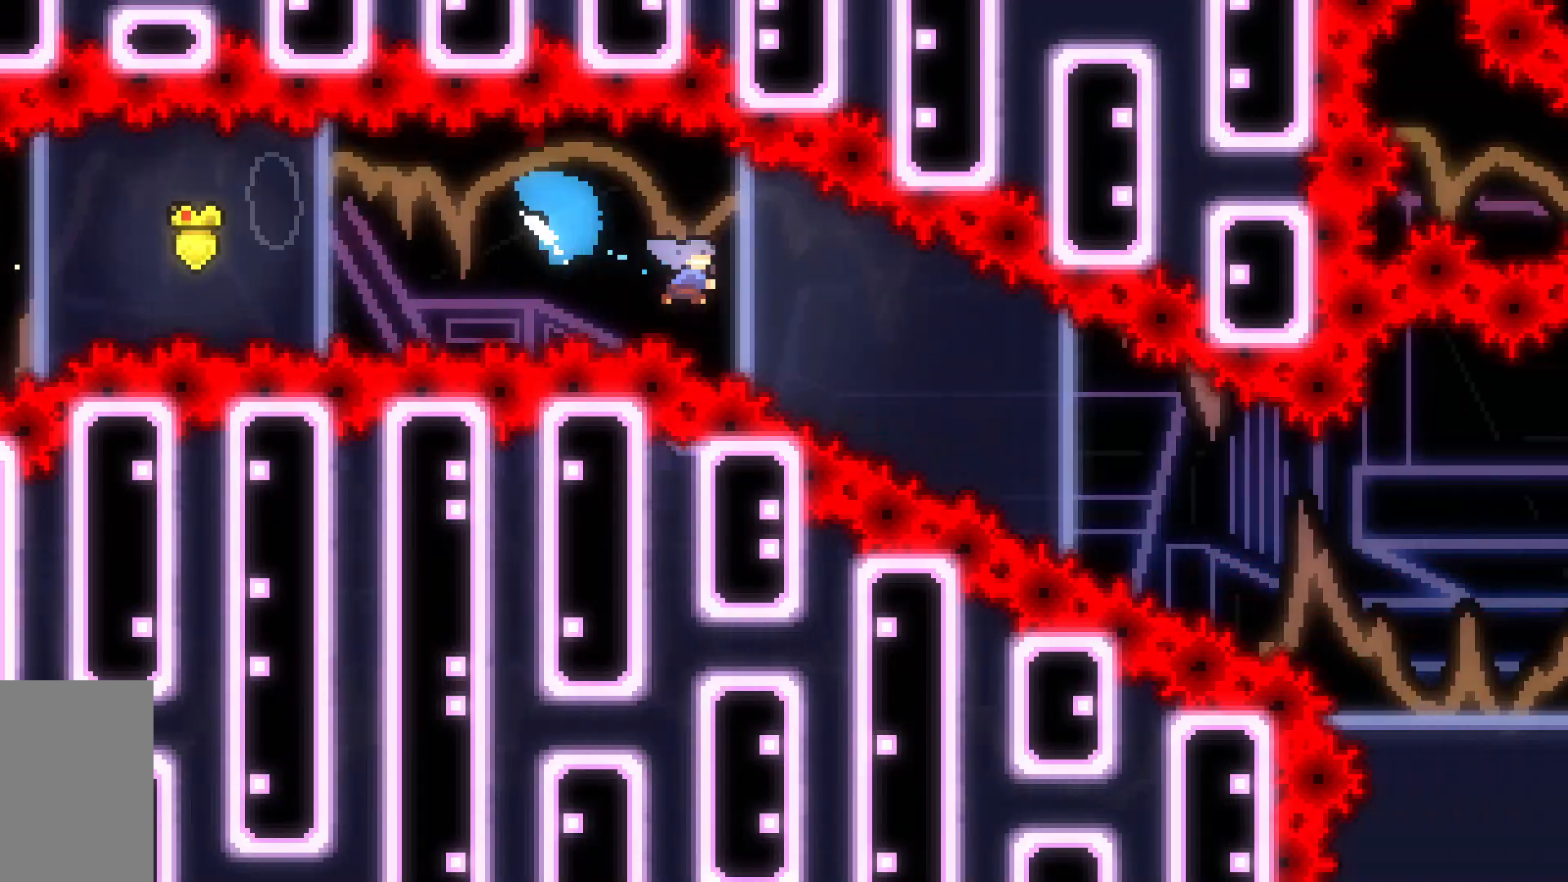
{"keys": ["right"], "events": [[50, "dash", "up"], [67, "down", "up"], [117, "jump2", "up"]]}